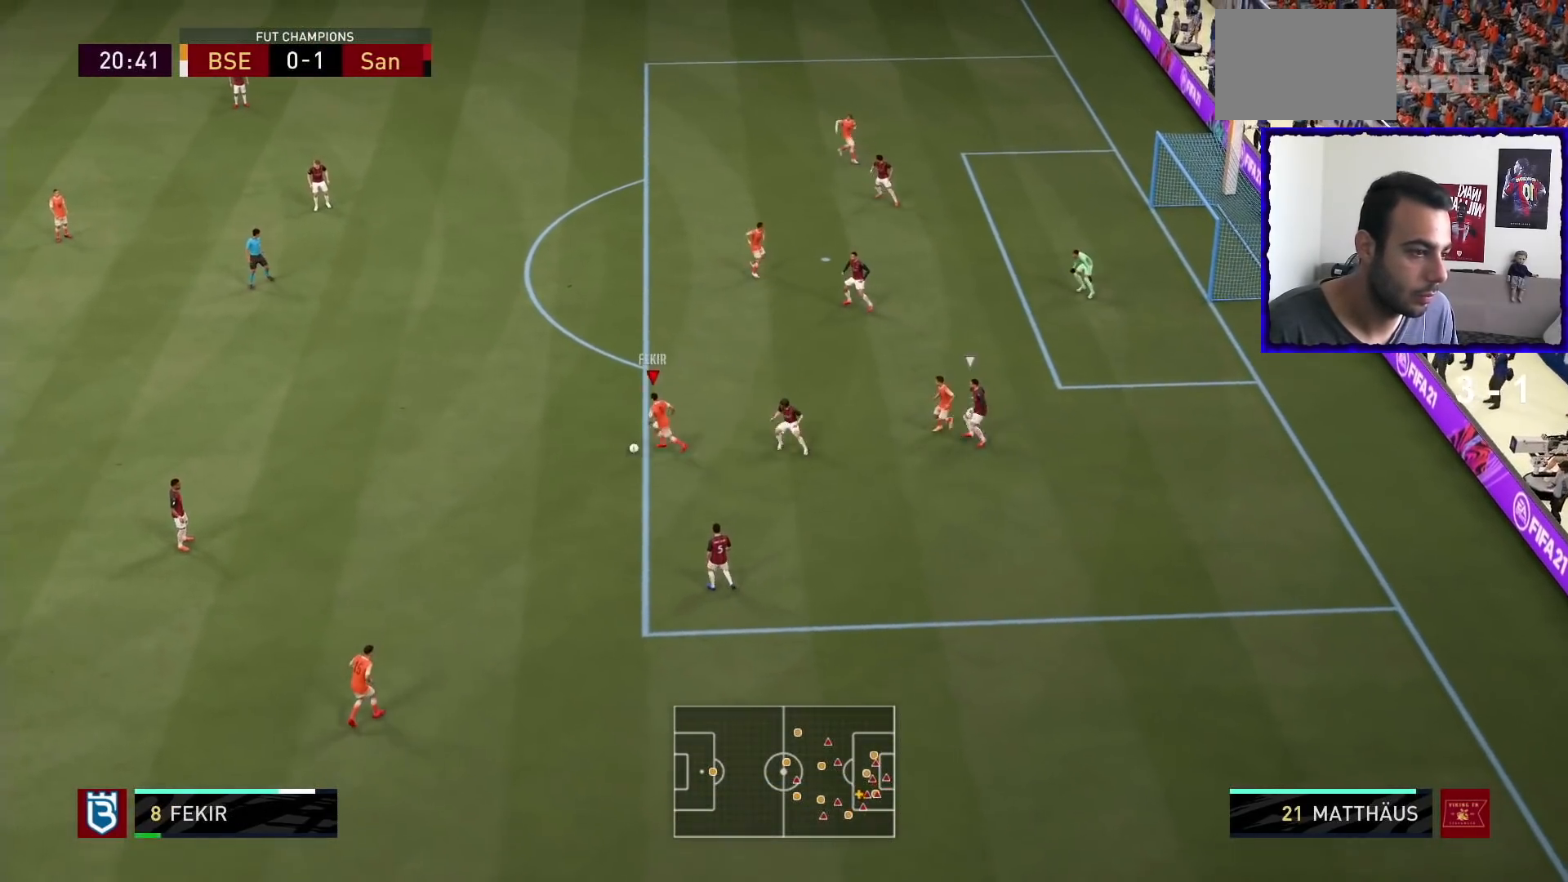
Gameplay with a controller (PlayStation layout); each line is a JSON object with the inputs held at the frame after it. "events" lists button and stick changes between this image and that frame as [ms after this image, input, new state], when the widget could be followed in between. Not read: L3 R3.
{"buttons": ["SQUARE"], "left_stick": "center", "right_stick": "center", "events": [[67, "CROSS", "up"], [134, "left_stick", "center"], [467, "SQUARE", "down"]]}
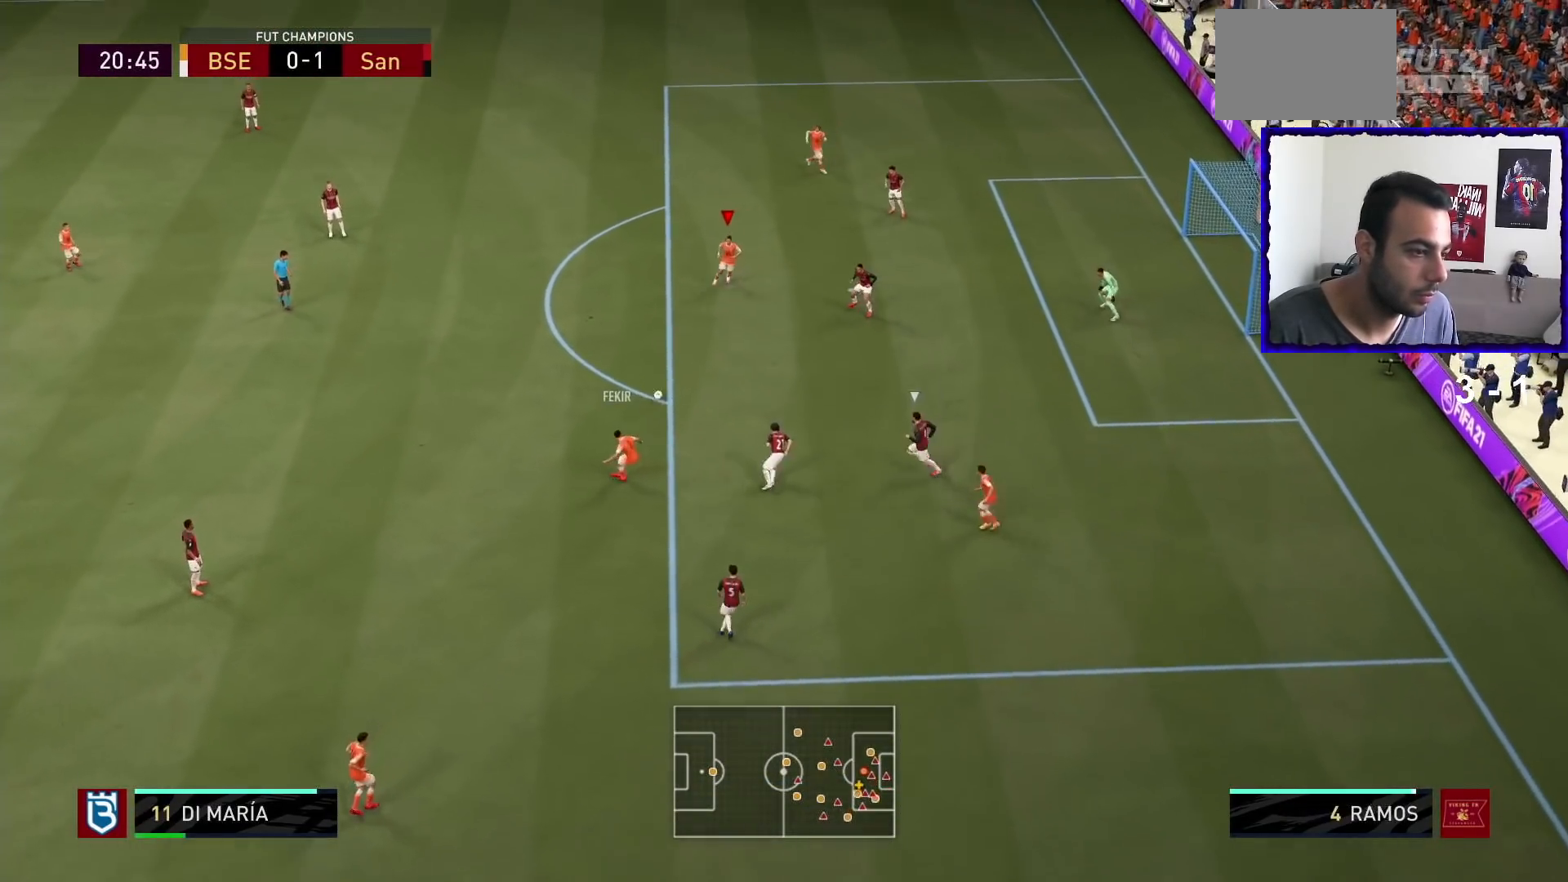
{"buttons": [], "left_stick": "down", "right_stick": "center", "events": [[33, "CROSS", "down"], [33, "left_stick", "down"], [67, "SQUARE", "up"], [167, "CROSS", "up"]]}
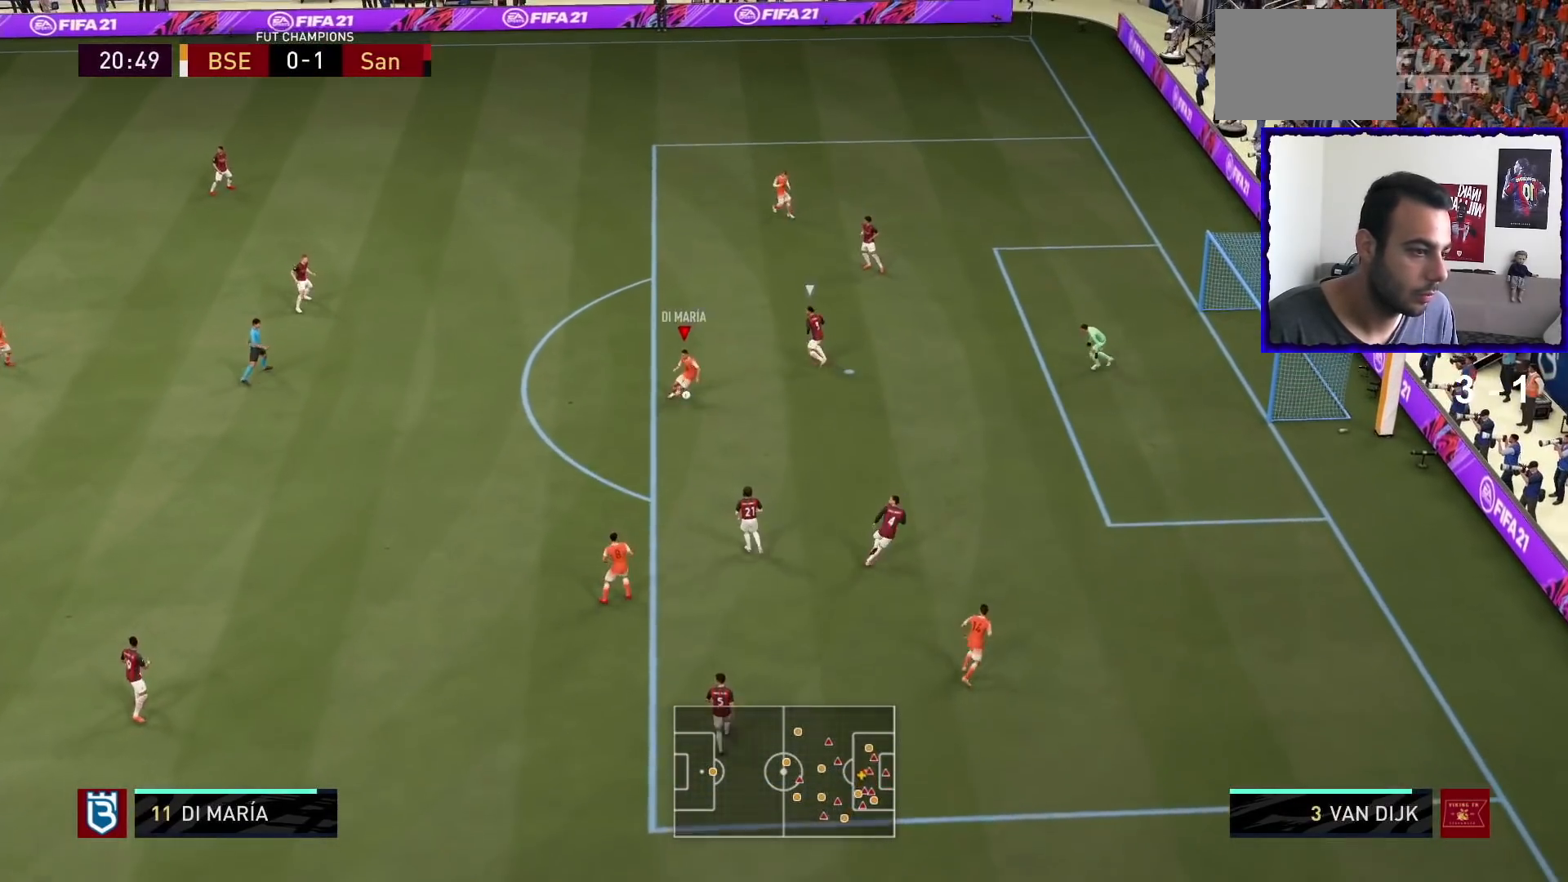
{"buttons": [], "left_stick": "down-right", "right_stick": "center", "events": [[100, "SQUARE", "down"], [100, "left_stick", "down-right"], [334, "SQUARE", "up"]]}
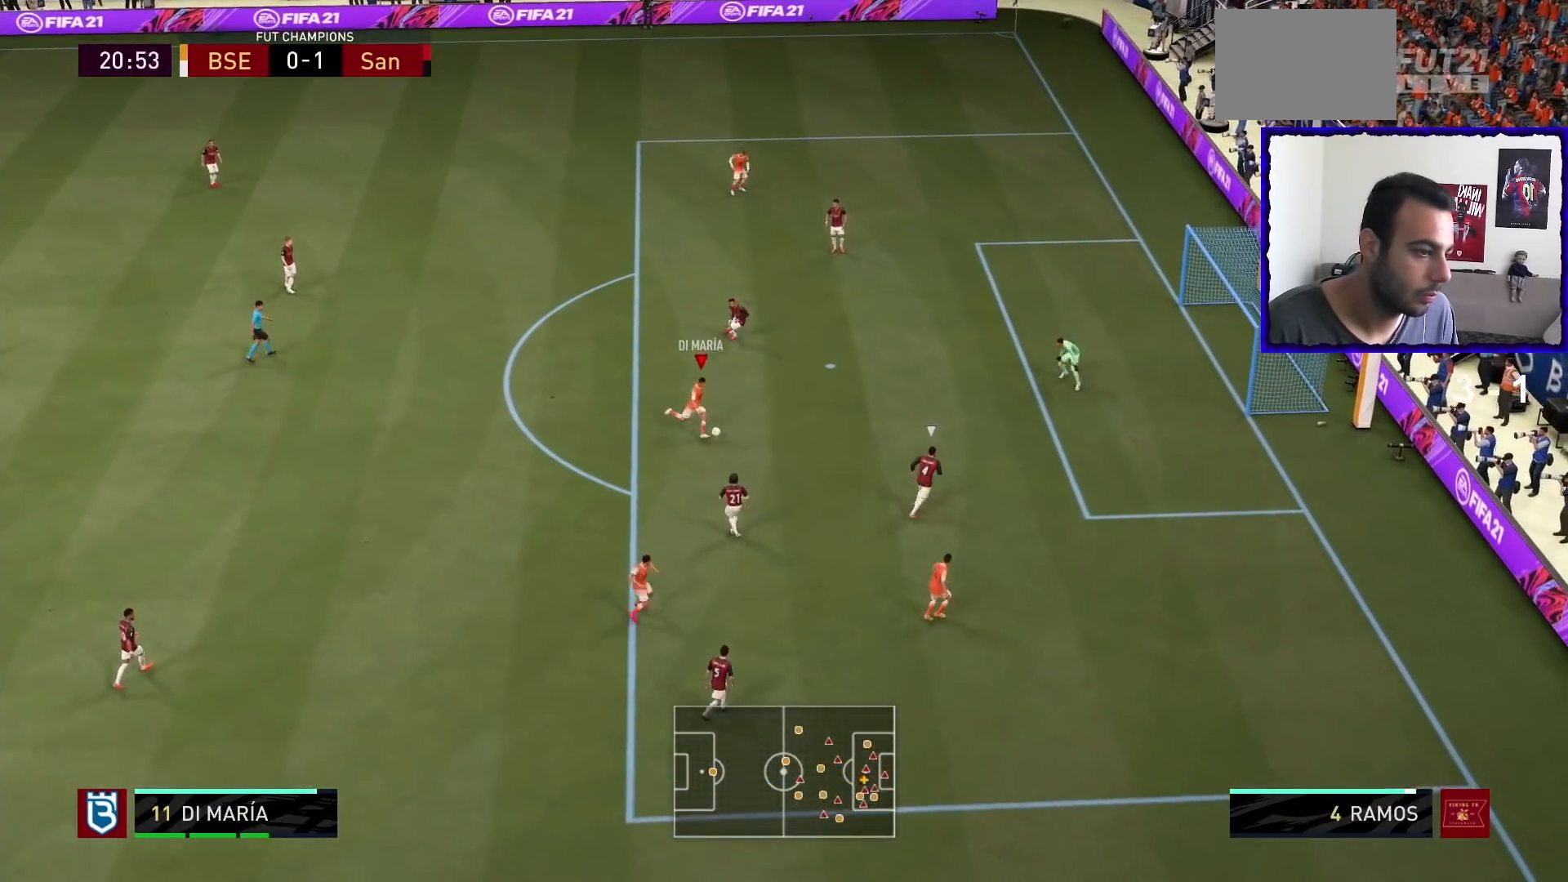
{"buttons": [], "left_stick": "down", "right_stick": "center", "events": [[67, "left_stick", "down"]]}
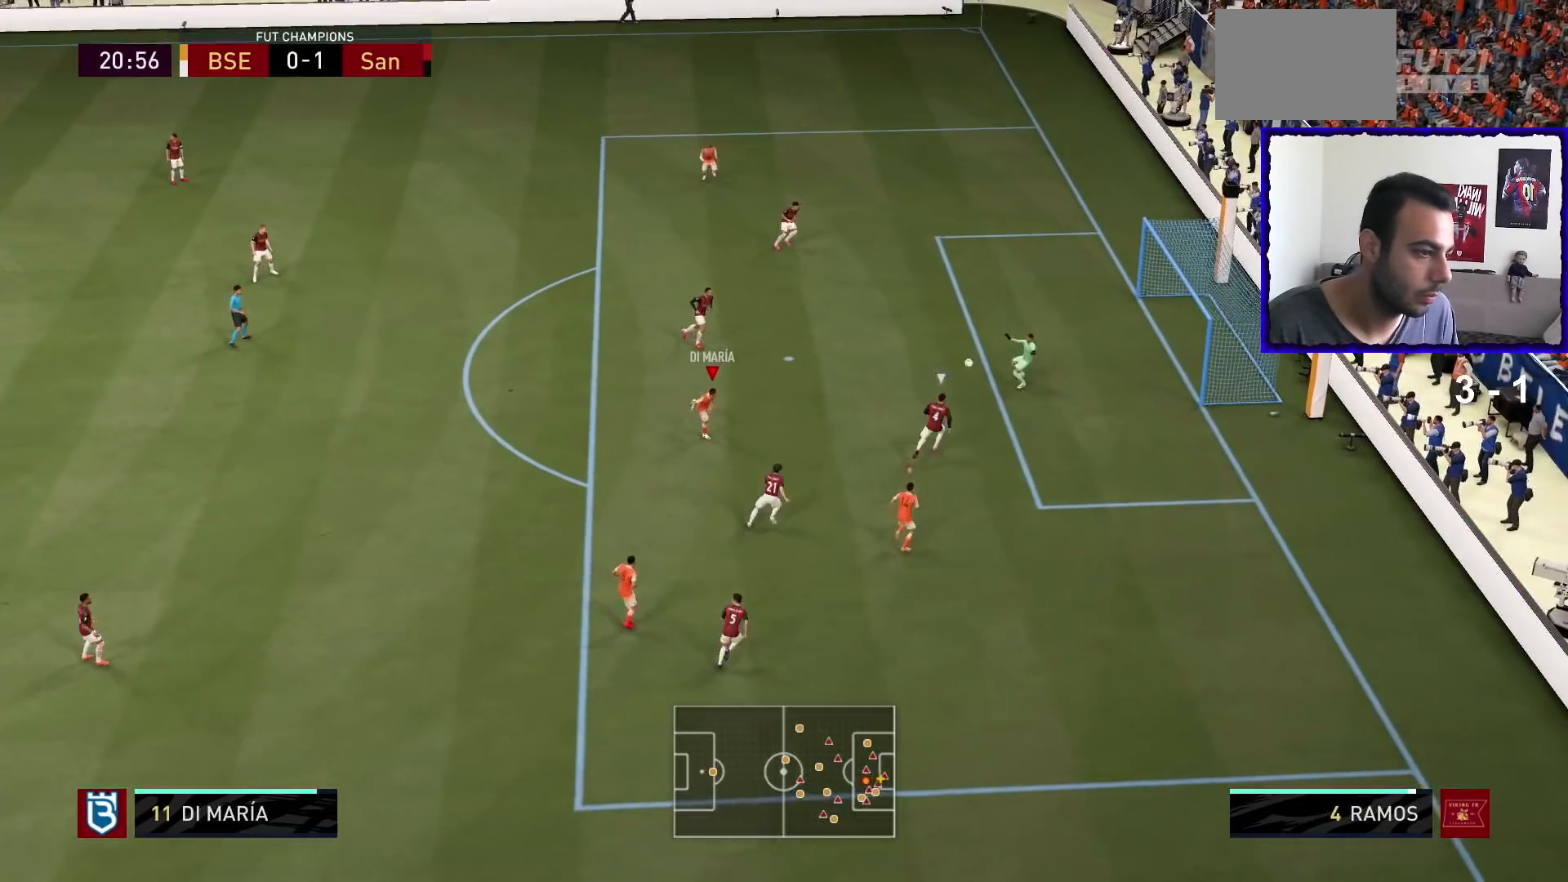
{"buttons": [], "left_stick": "down", "right_stick": "center", "events": []}
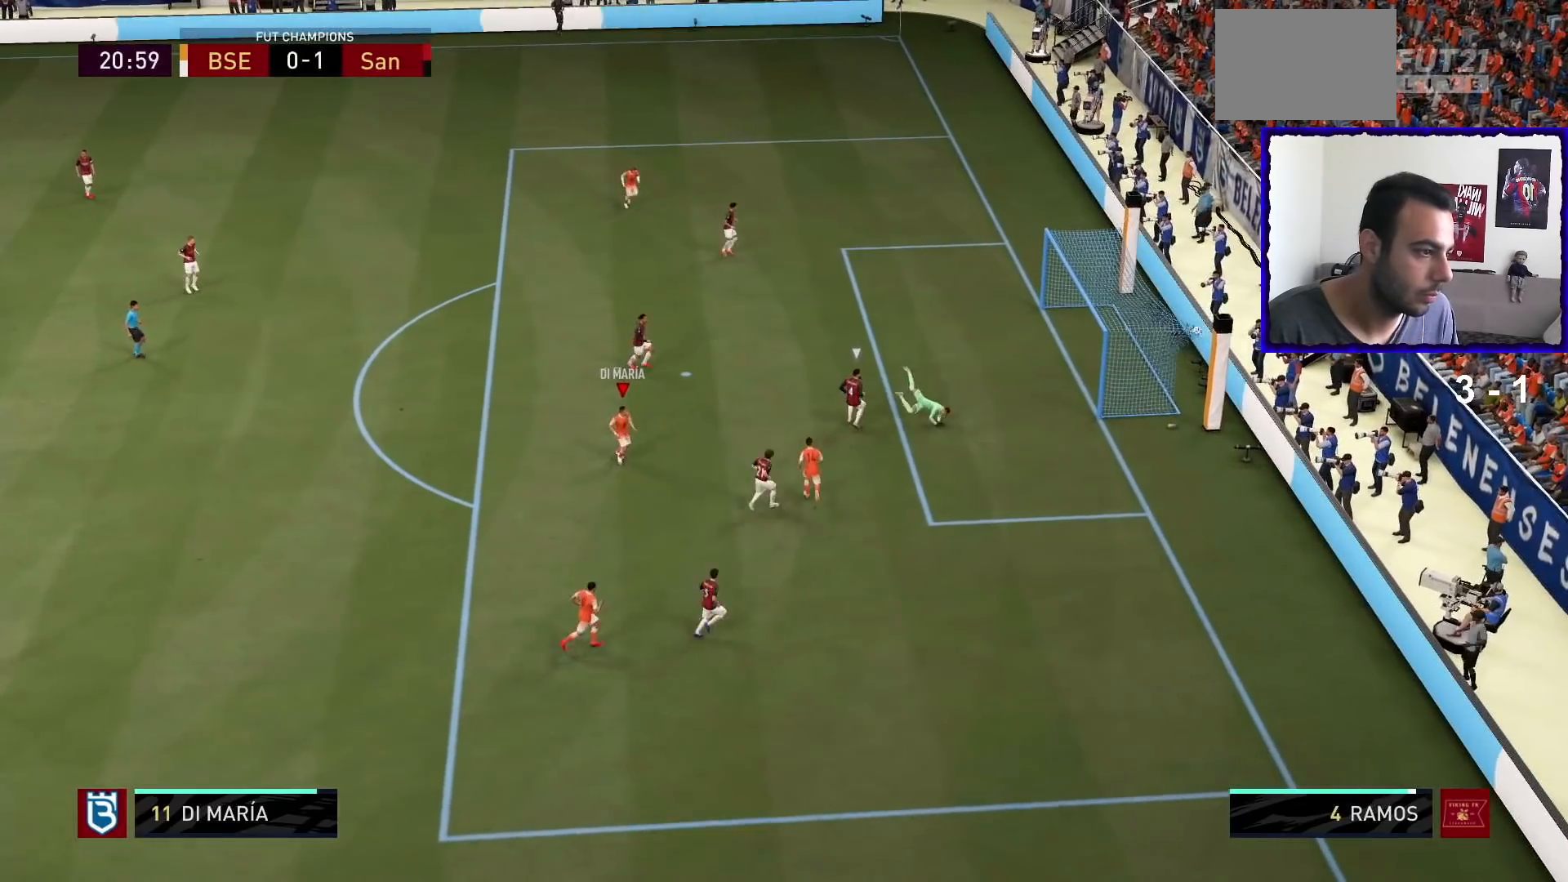
{"buttons": [], "left_stick": "down", "right_stick": "center", "events": []}
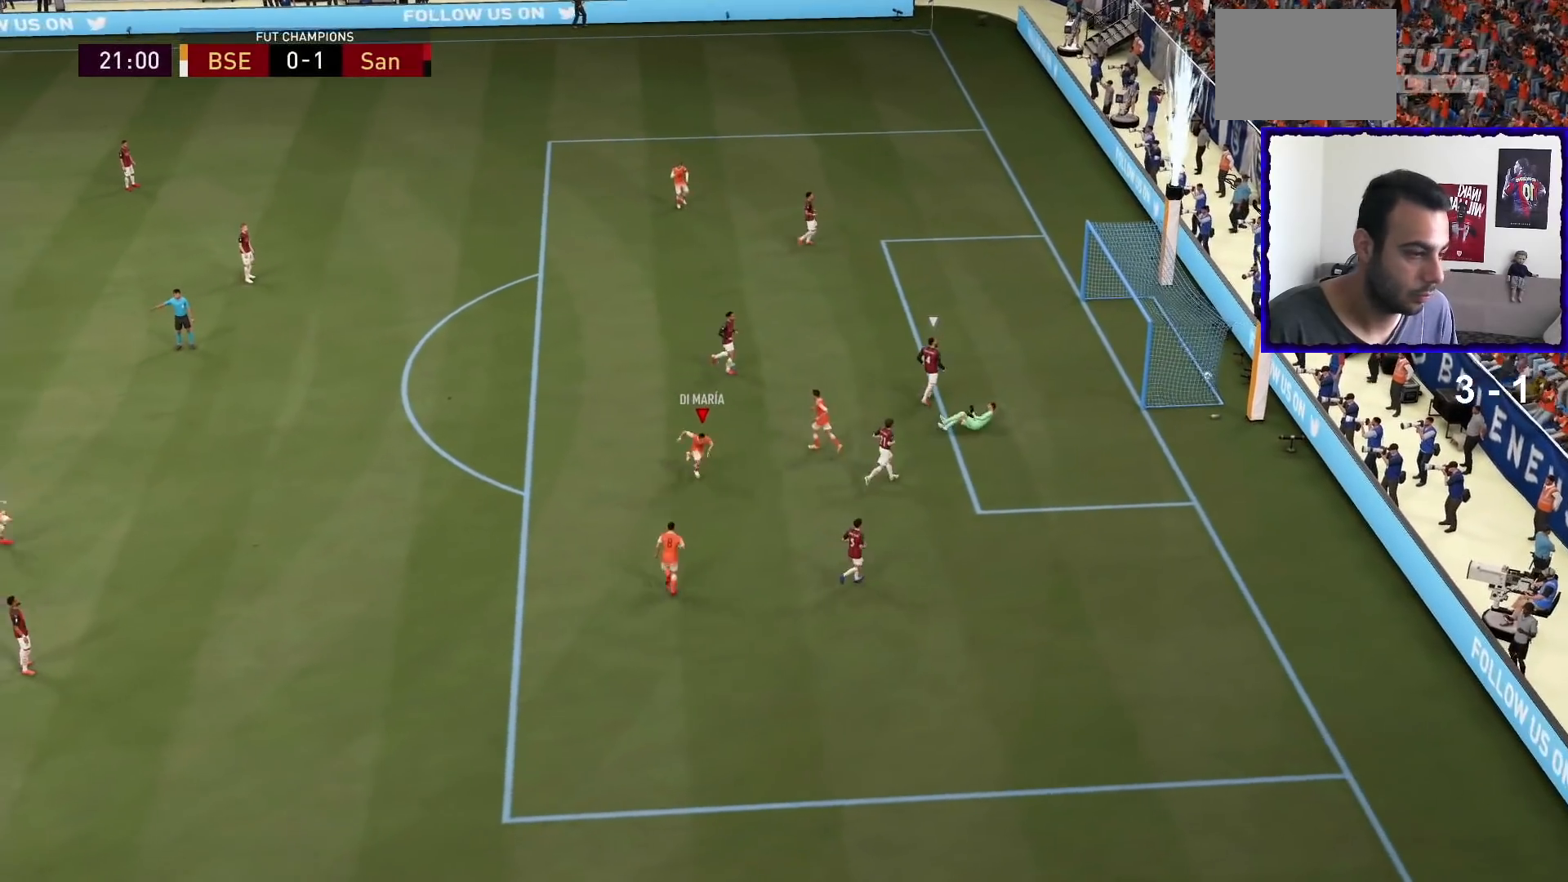
{"buttons": [], "left_stick": "center", "right_stick": "center", "events": [[67, "left_stick", "center"], [301, "L1", "down"], [301, "R1", "down"], [467, "L1", "up"], [467, "R1", "up"]]}
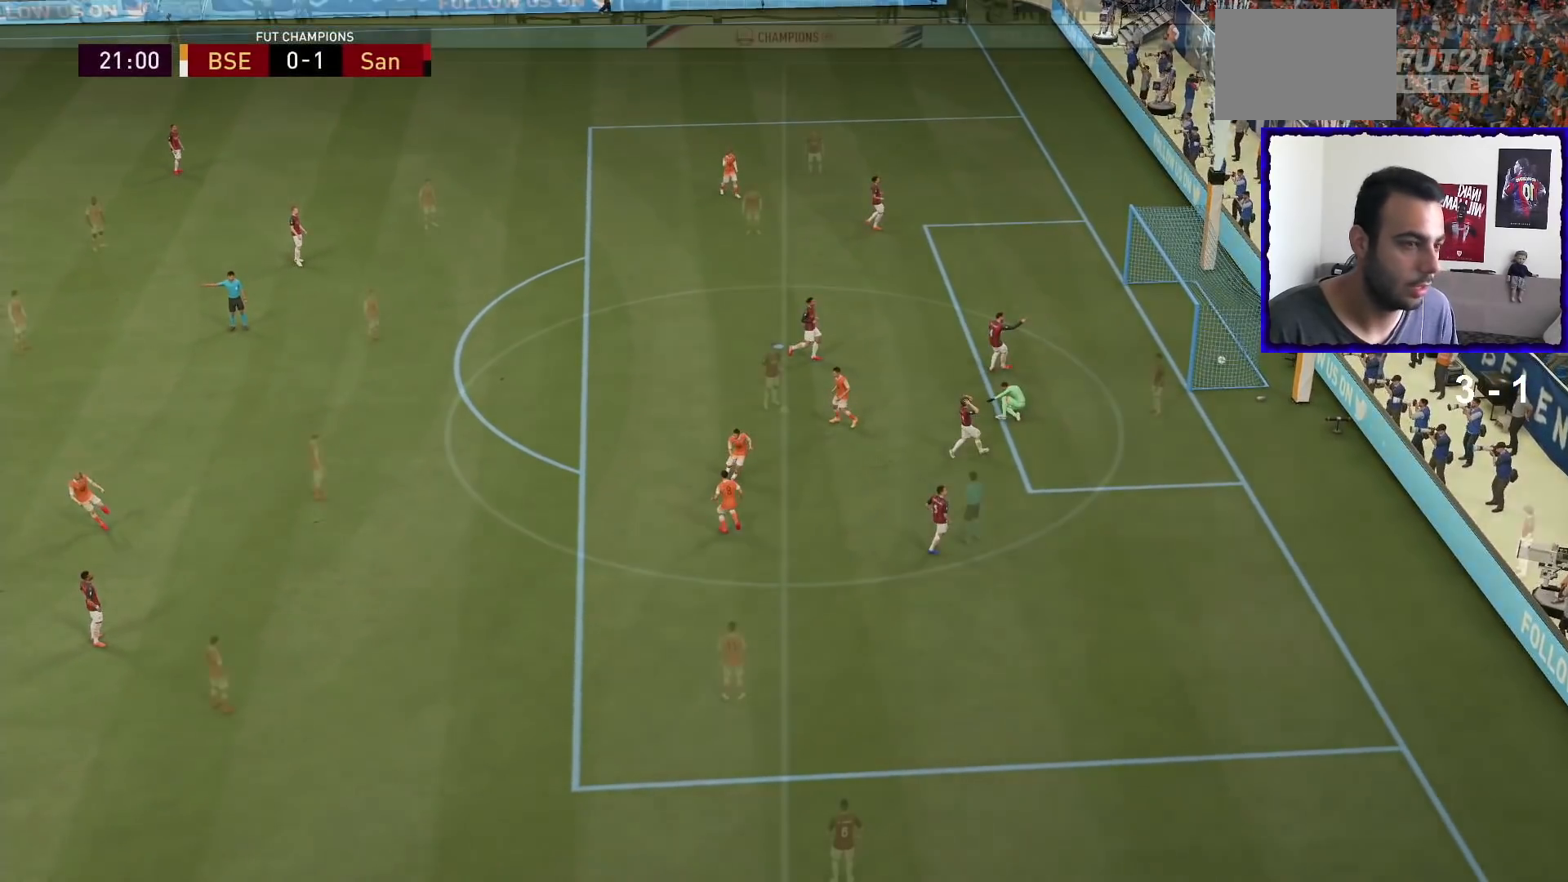
{"buttons": [], "left_stick": "up-right", "right_stick": "center", "events": [[467, "left_stick", "up-right"]]}
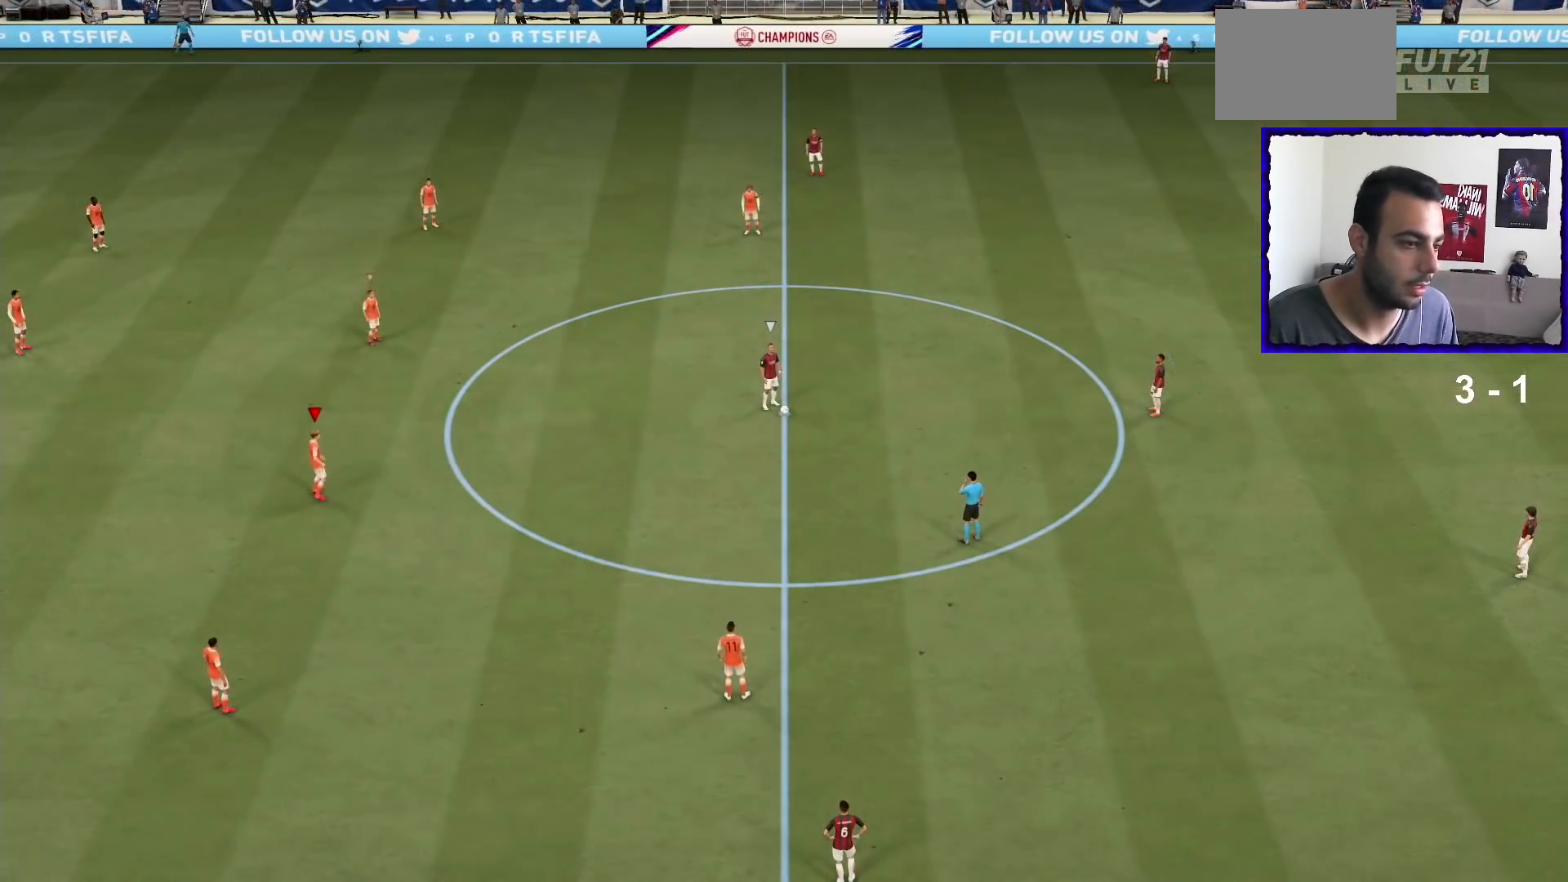
{"buttons": [], "left_stick": "up-right", "right_stick": "center", "events": [[134, "right_stick", "down-right"], [301, "right_stick", "center"]]}
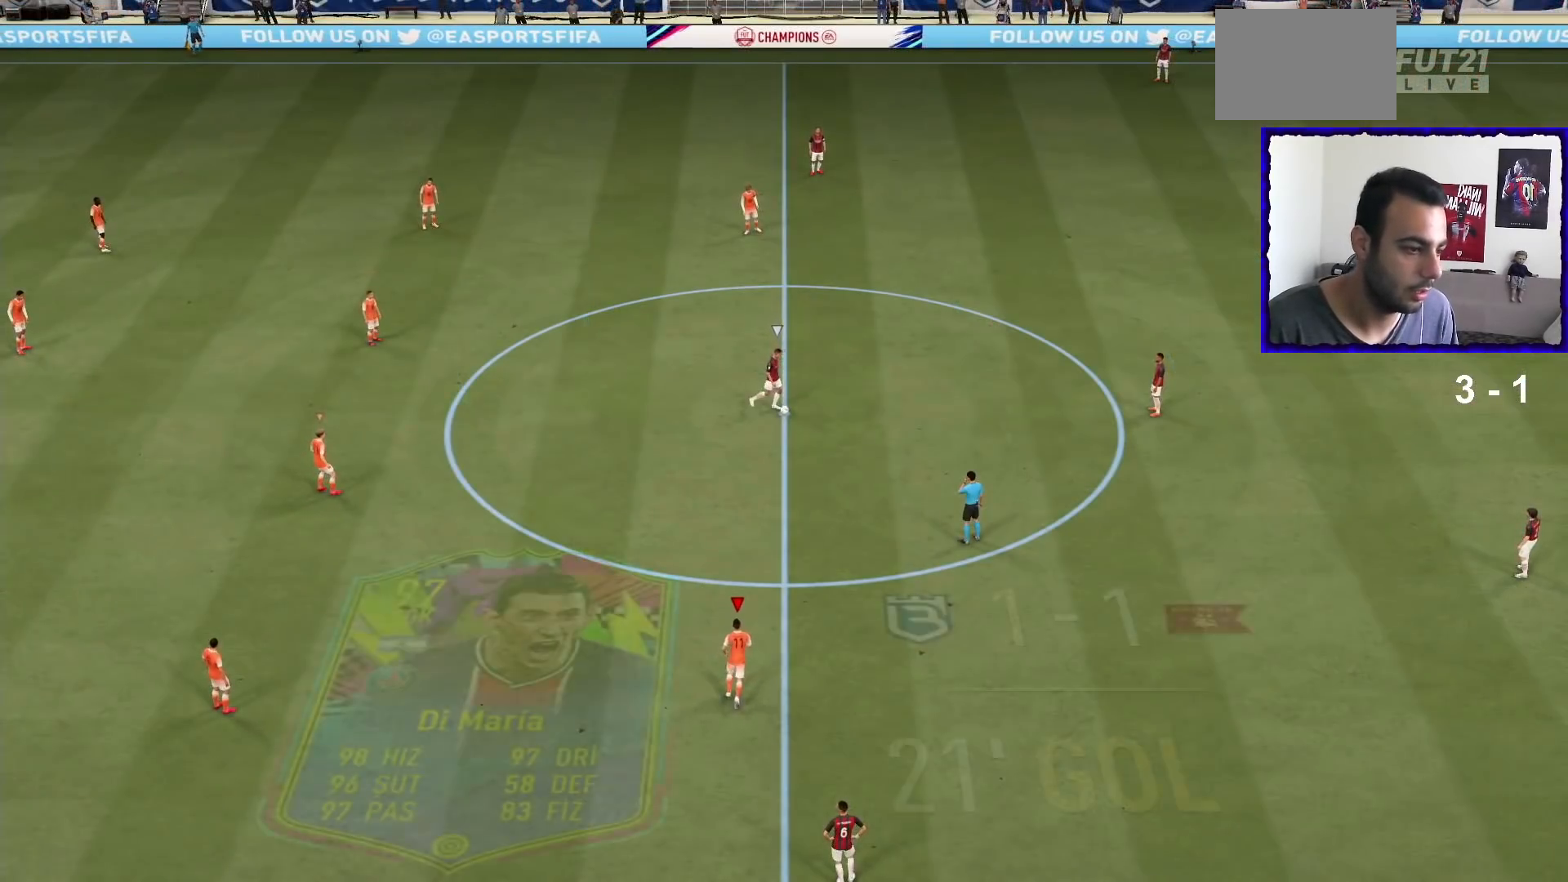
{"buttons": [], "left_stick": "up-right", "right_stick": "center", "events": []}
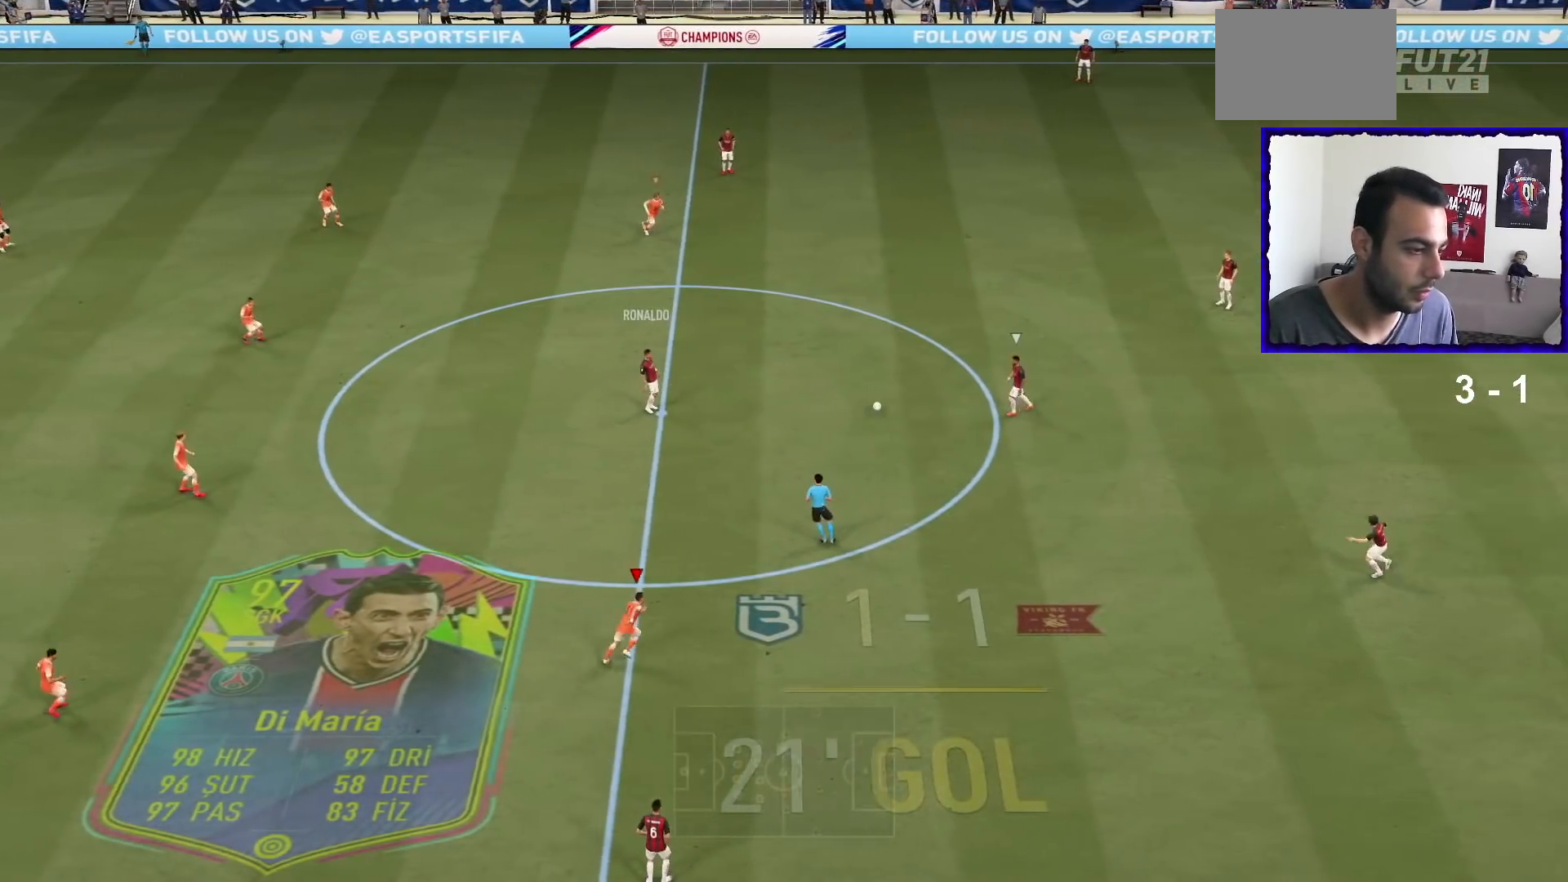
{"buttons": [], "left_stick": "up-right", "right_stick": "center", "events": []}
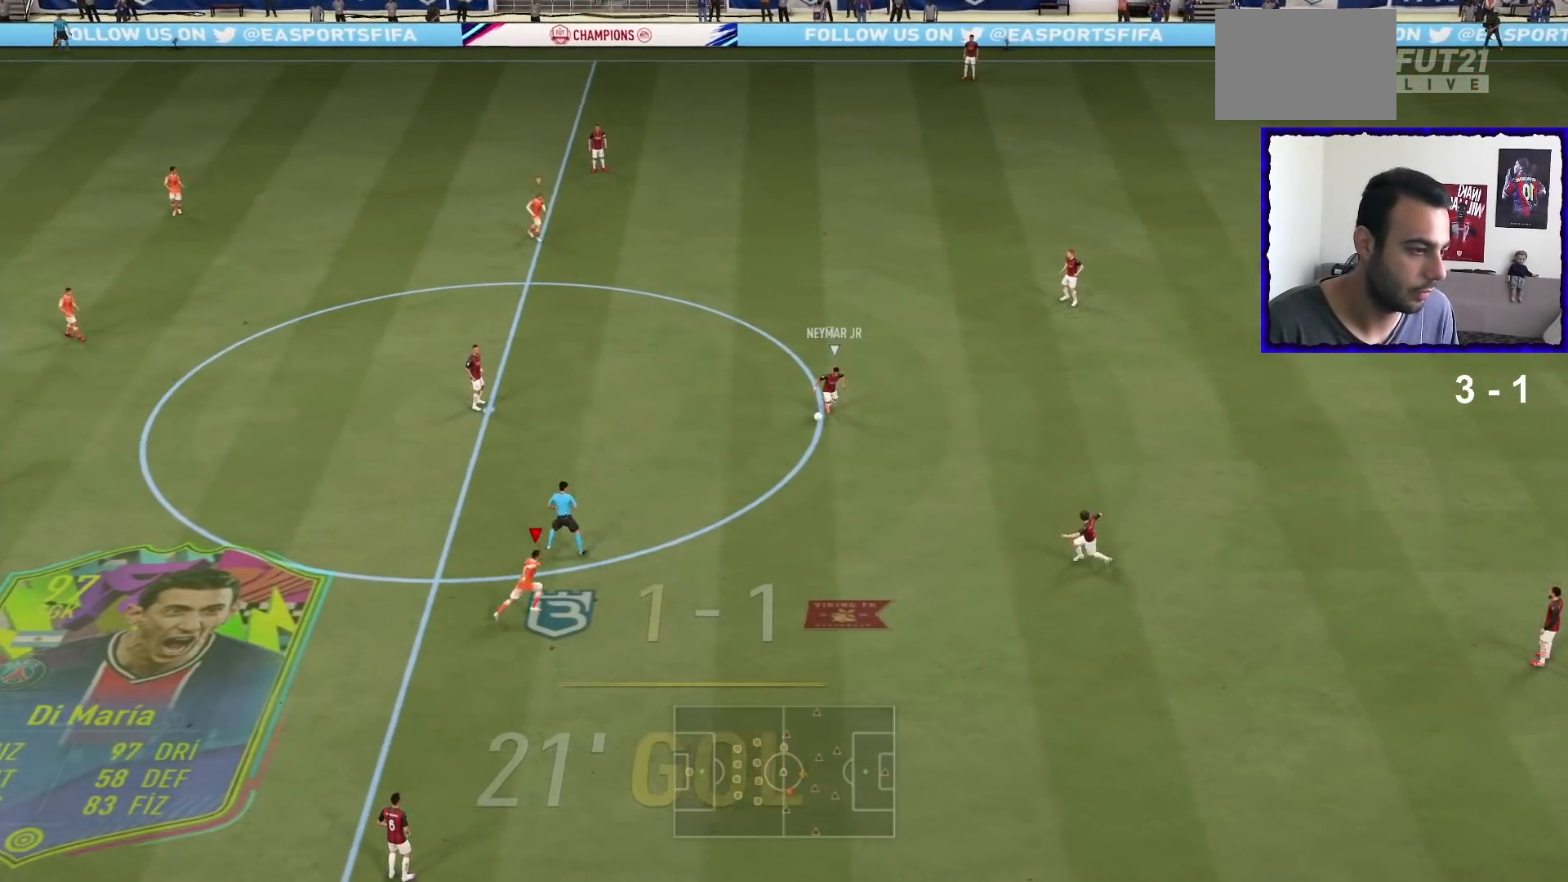
{"buttons": ["L2"], "left_stick": "down-right", "right_stick": "center", "events": [[333, "left_stick", "down-right"], [500, "L2", "down"]]}
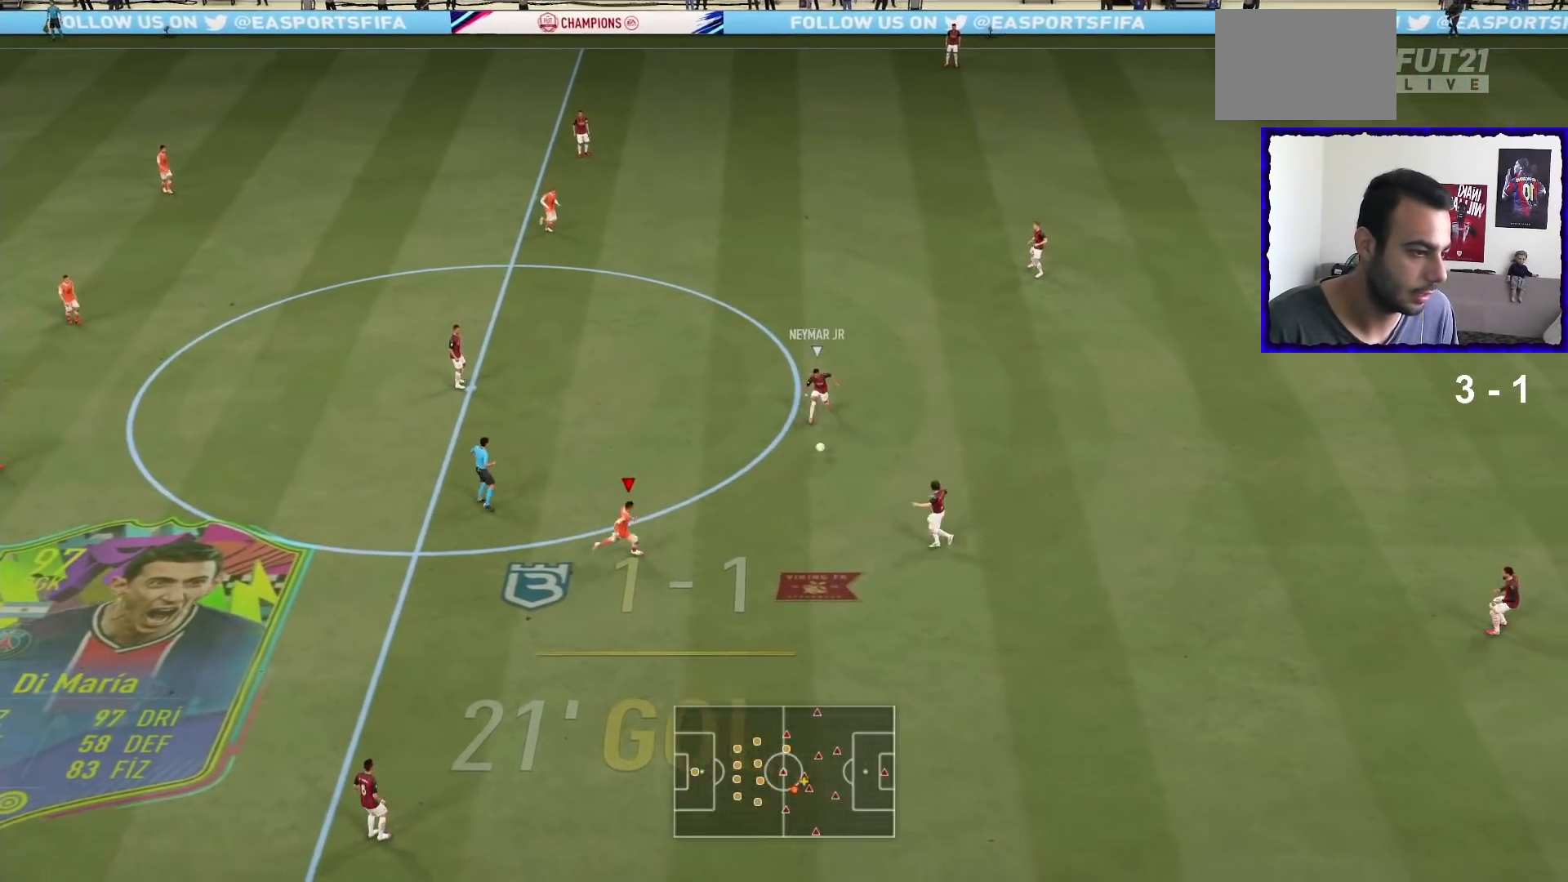
{"buttons": [], "left_stick": "center", "right_stick": "down-right", "events": [[67, "R1", "down"], [501, "L2", "up"], [501, "R1", "up"], [501, "left_stick", "center"], [501, "right_stick", "down-right"]]}
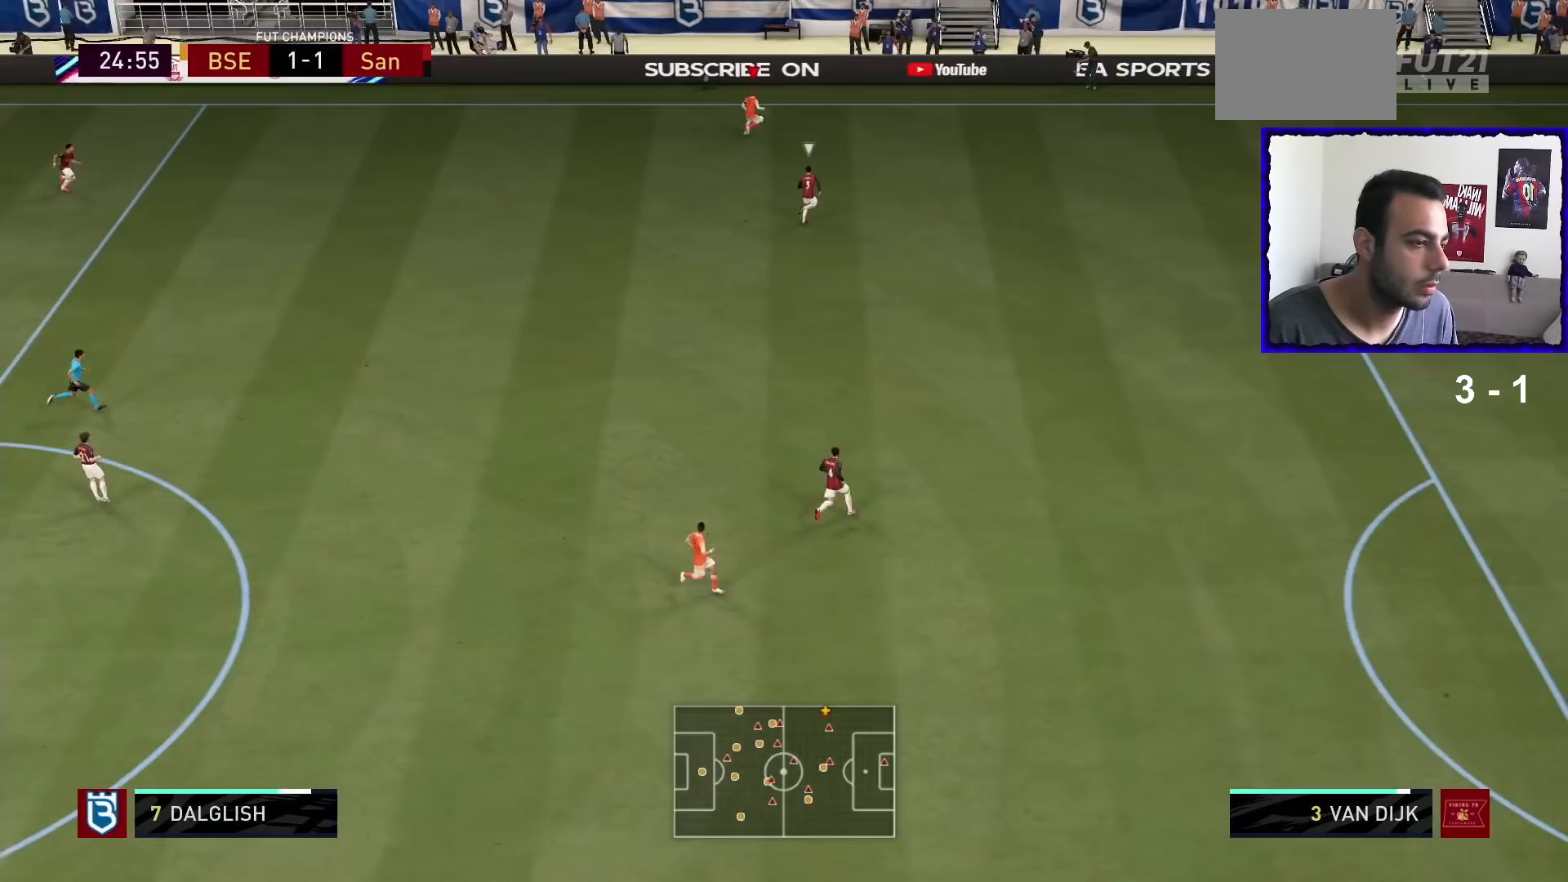
{"buttons": [], "left_stick": "down-right", "right_stick": "right", "events": [[300, "left_stick", "down-right"], [300, "right_stick", "center"], [500, "right_stick", "right"]]}
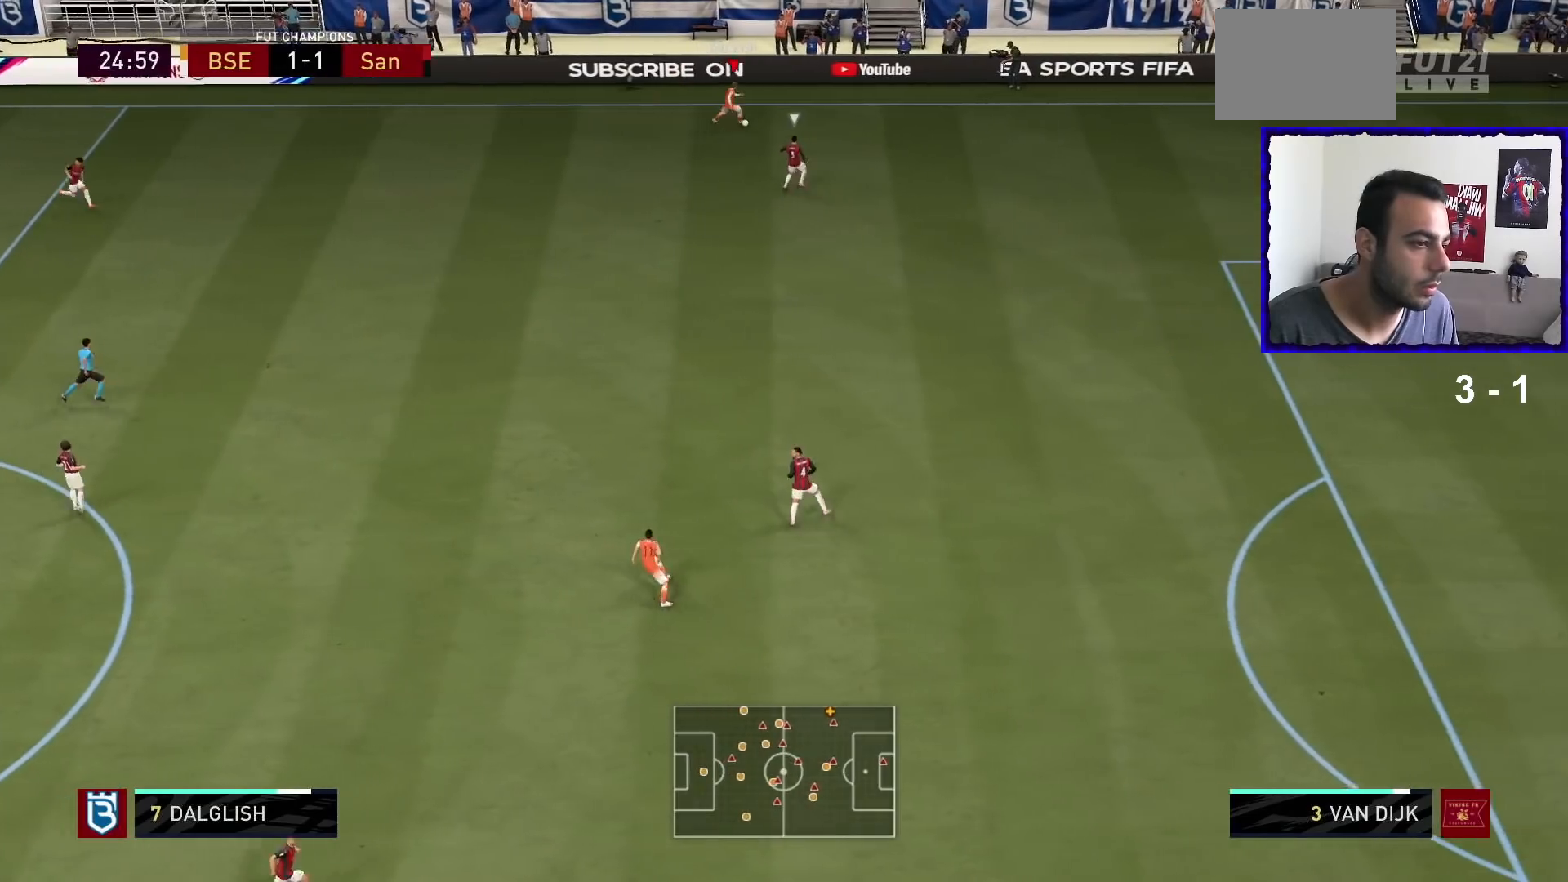
{"buttons": [], "left_stick": "down-right", "right_stick": "center", "events": [[200, "right_stick", "left"], [267, "right_stick", "center"]]}
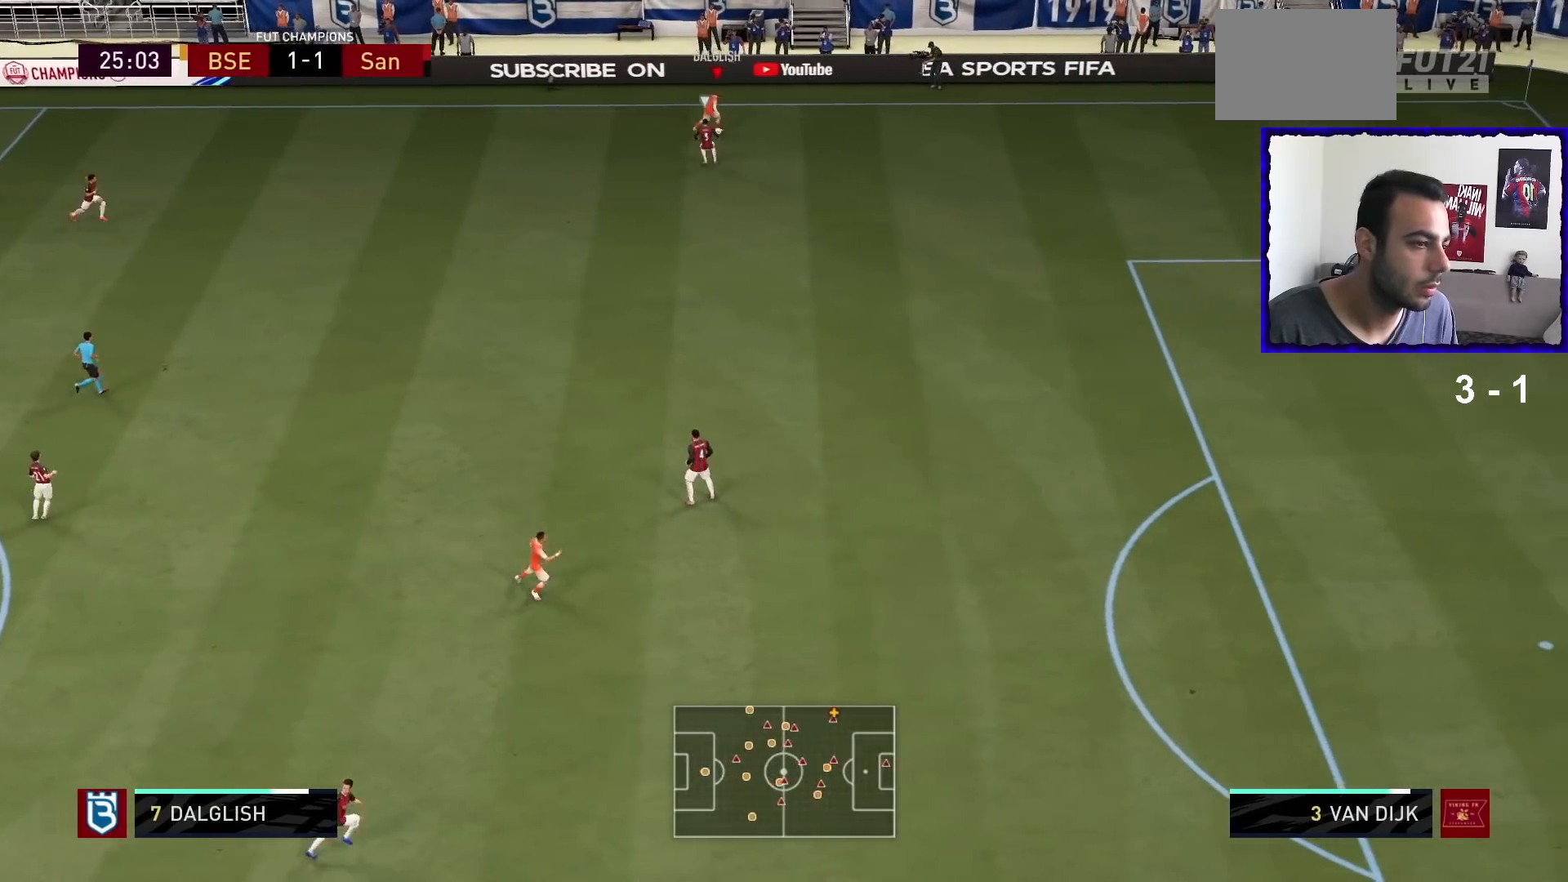
{"buttons": ["R1"], "left_stick": "down-right", "right_stick": "center", "events": [[100, "R1", "down"], [100, "left_stick", "right"], [333, "left_stick", "down-right"]]}
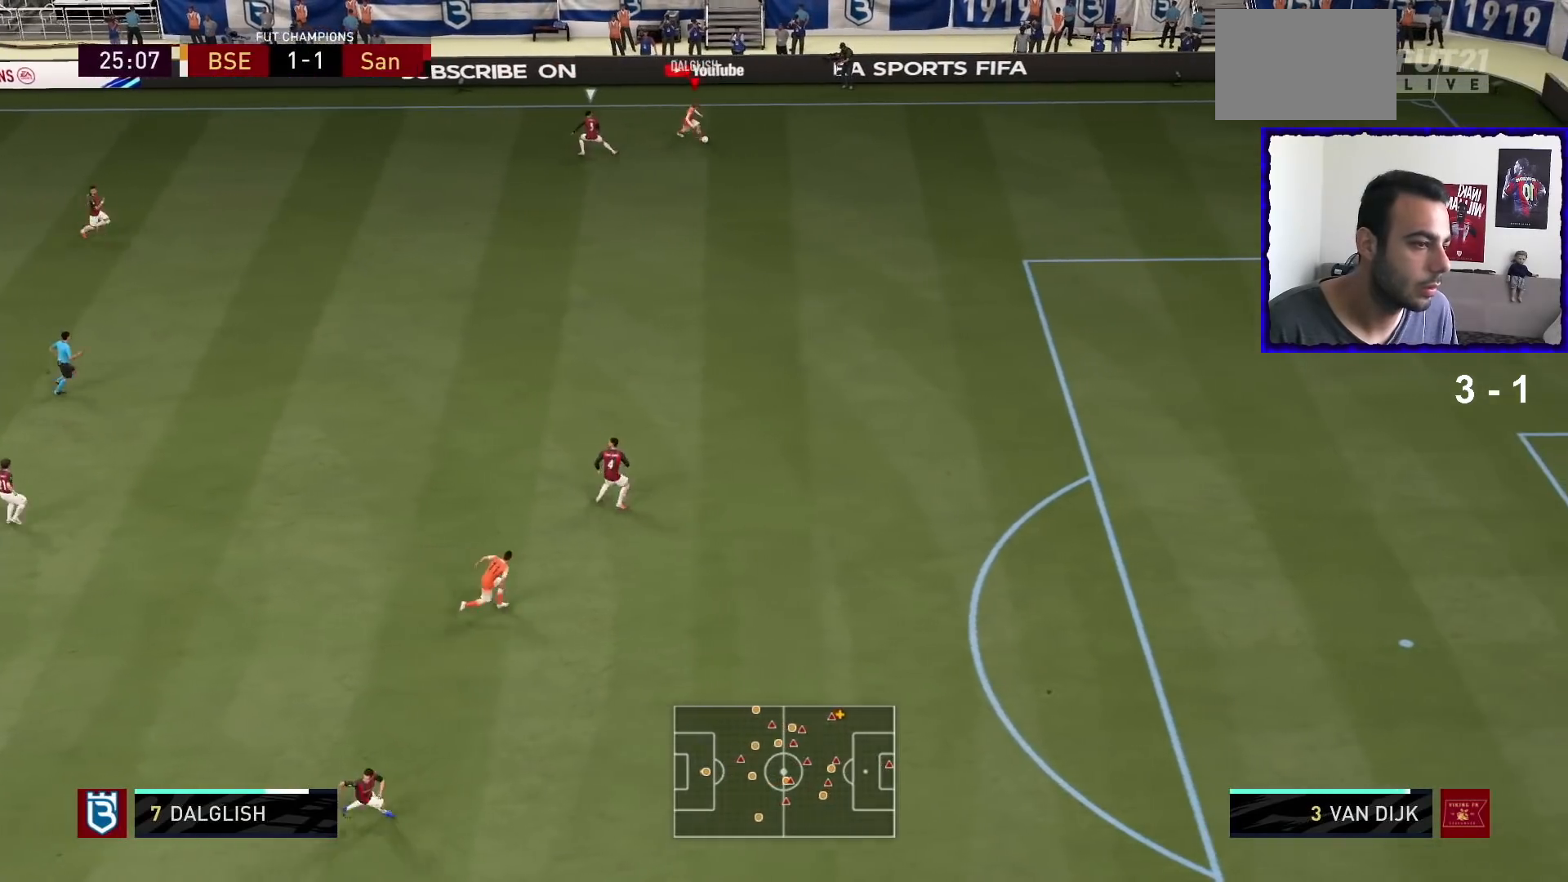
{"buttons": ["R1"], "left_stick": "down-right", "right_stick": "center", "events": []}
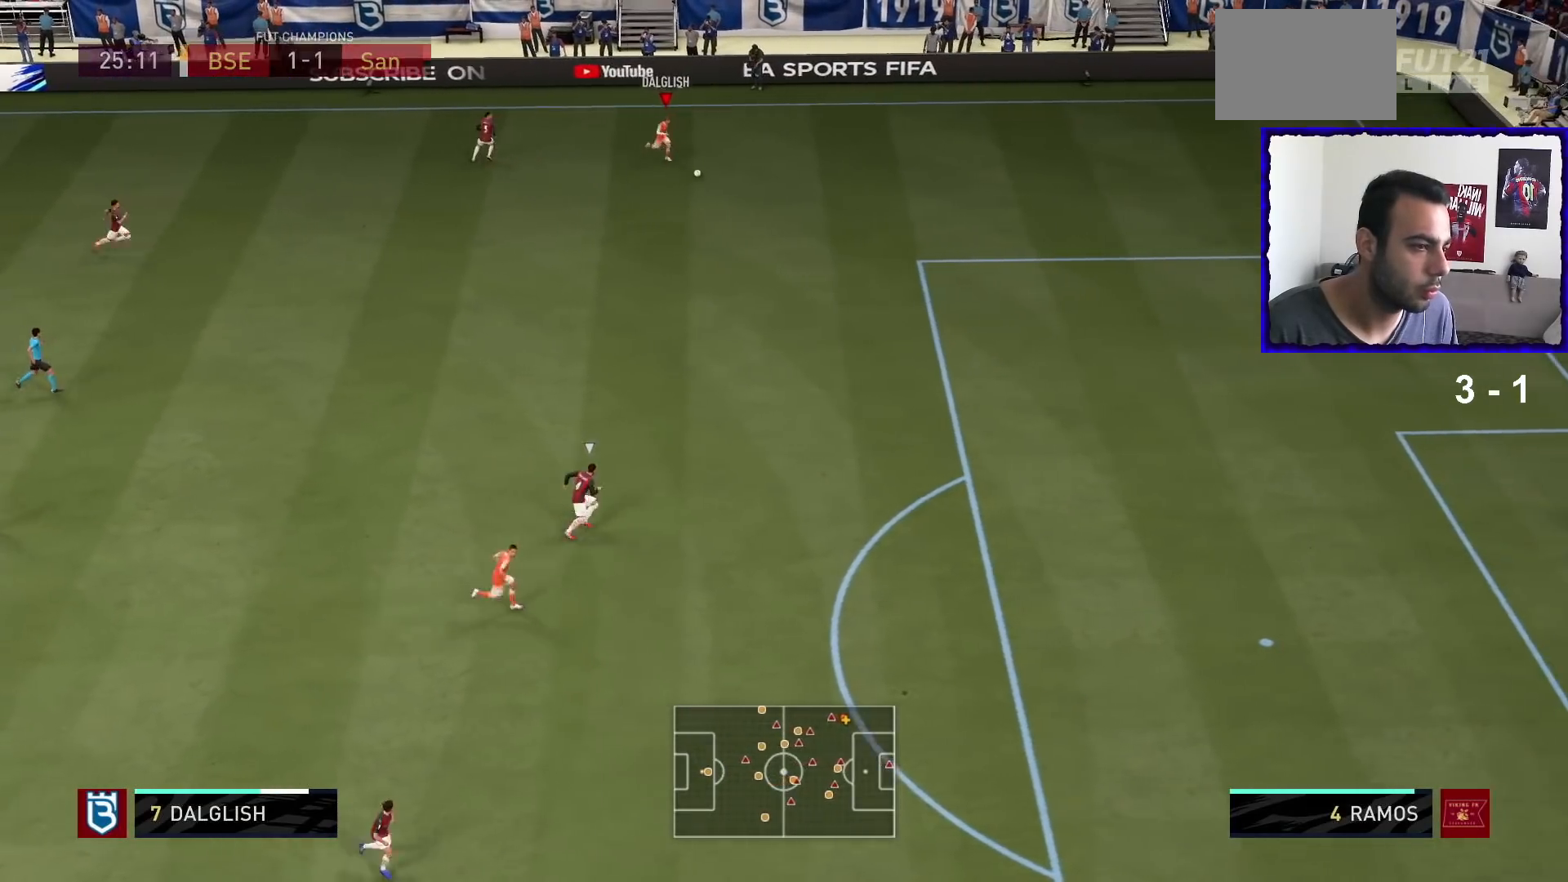
{"buttons": ["R1"], "left_stick": "down-right", "right_stick": "down-right", "events": [[67, "right_stick", "down-right"]]}
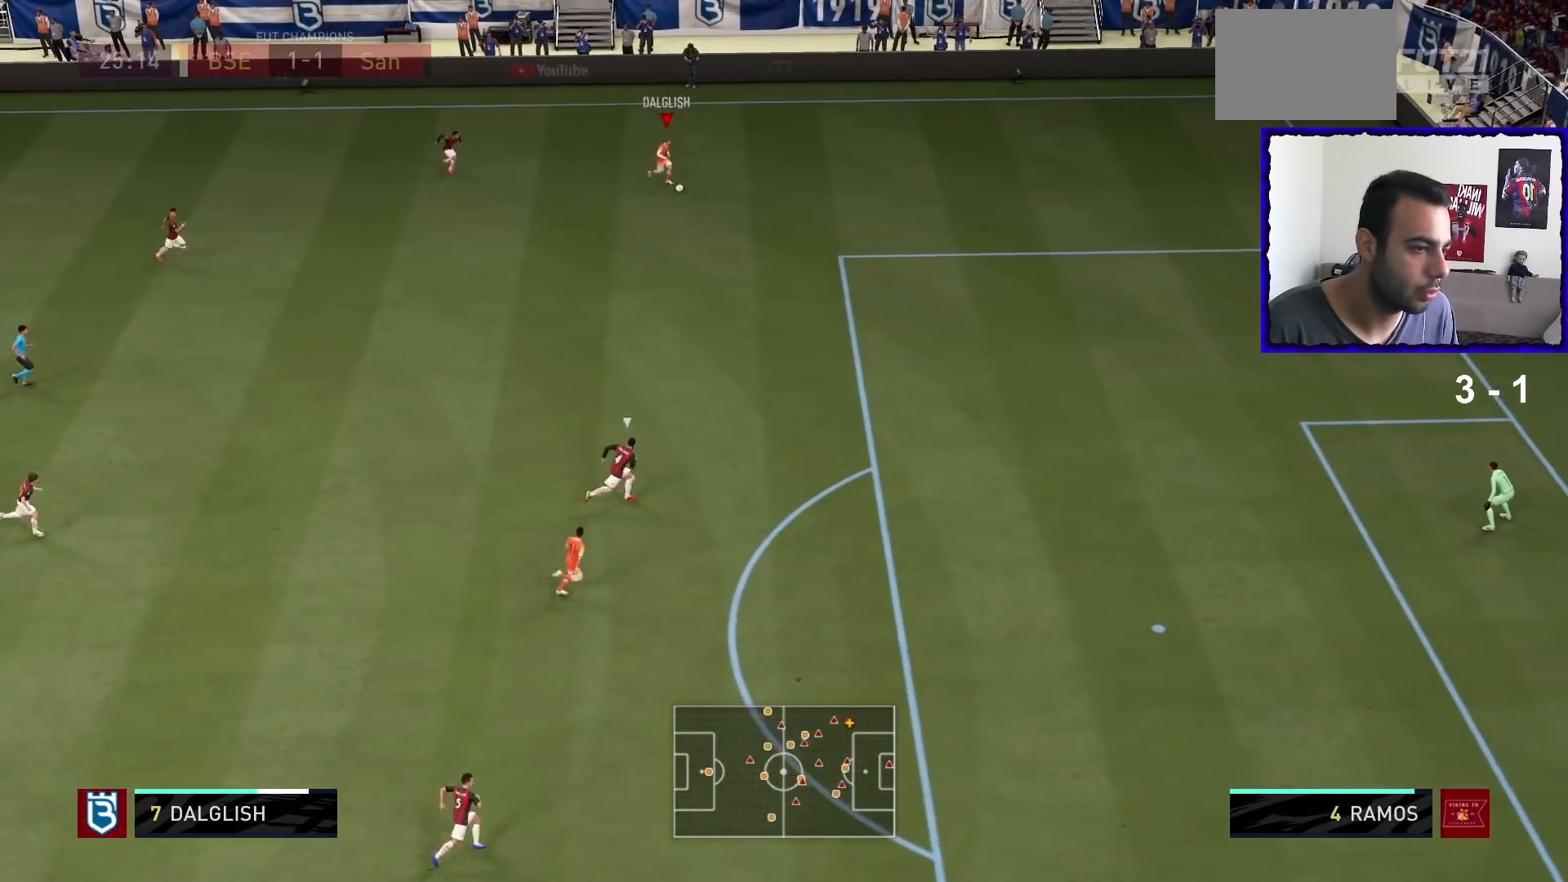
{"buttons": ["R1"], "left_stick": "down-right", "right_stick": "center", "events": [[367, "right_stick", "center"]]}
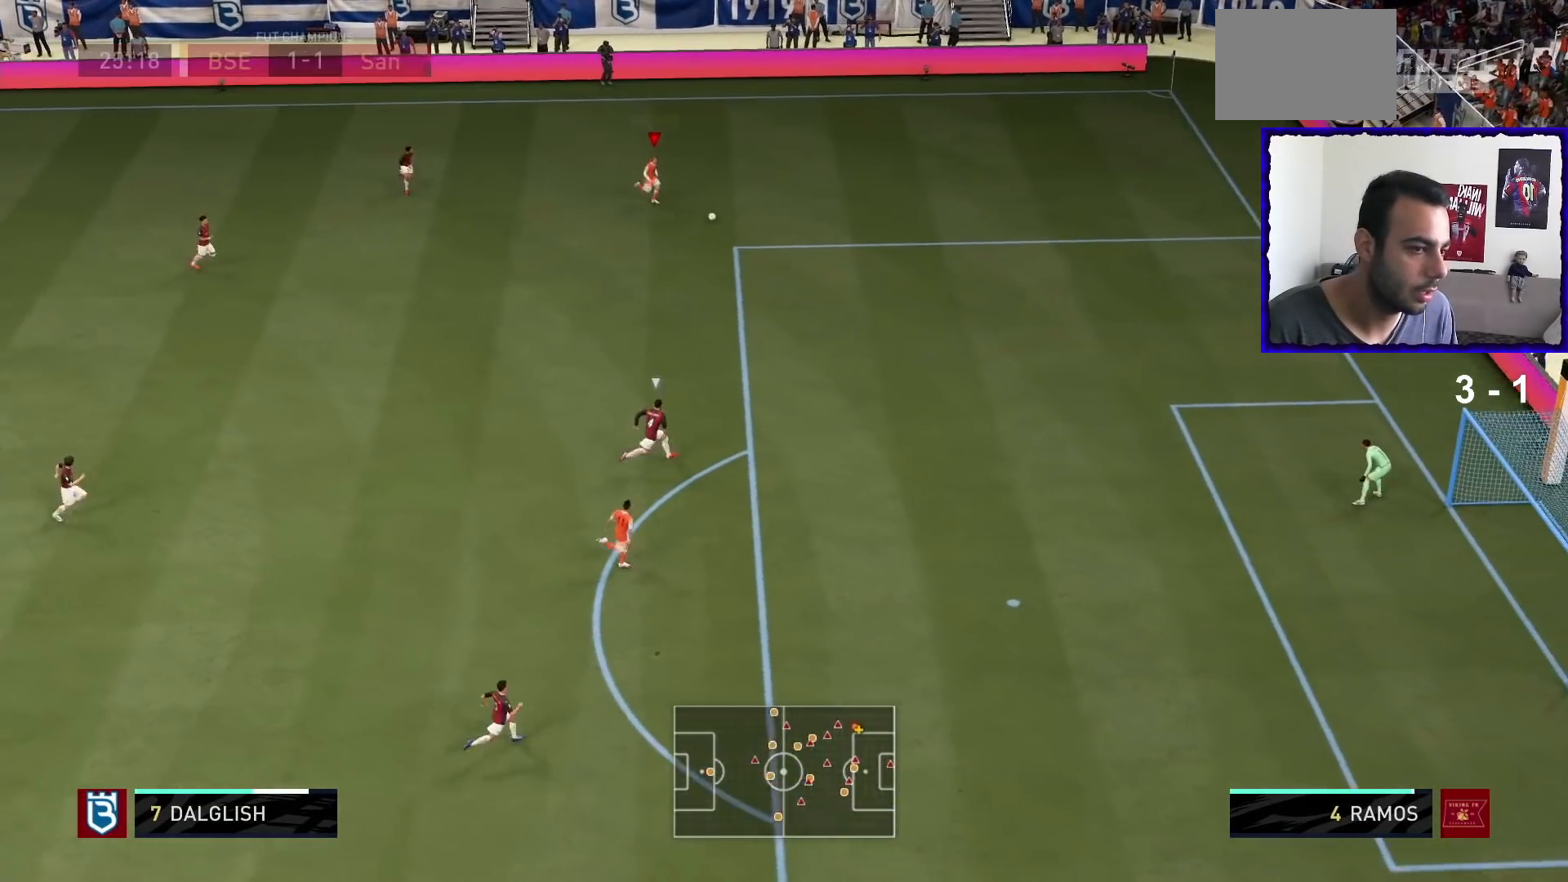
{"buttons": ["R1"], "left_stick": "down-right", "right_stick": "center", "events": []}
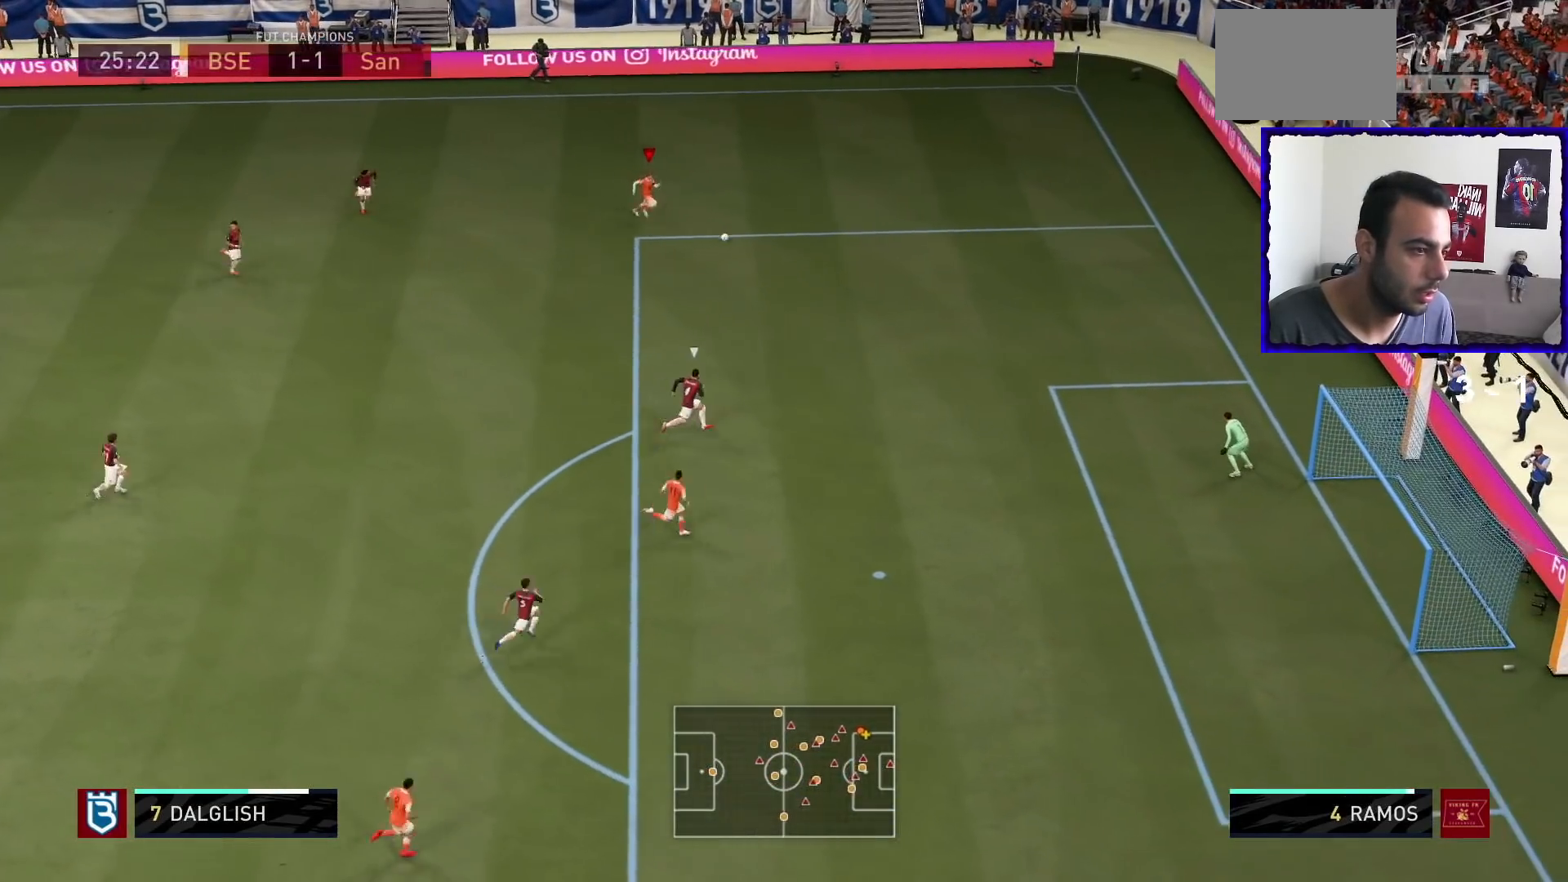
{"buttons": ["R1"], "left_stick": "down-right", "right_stick": "center", "events": []}
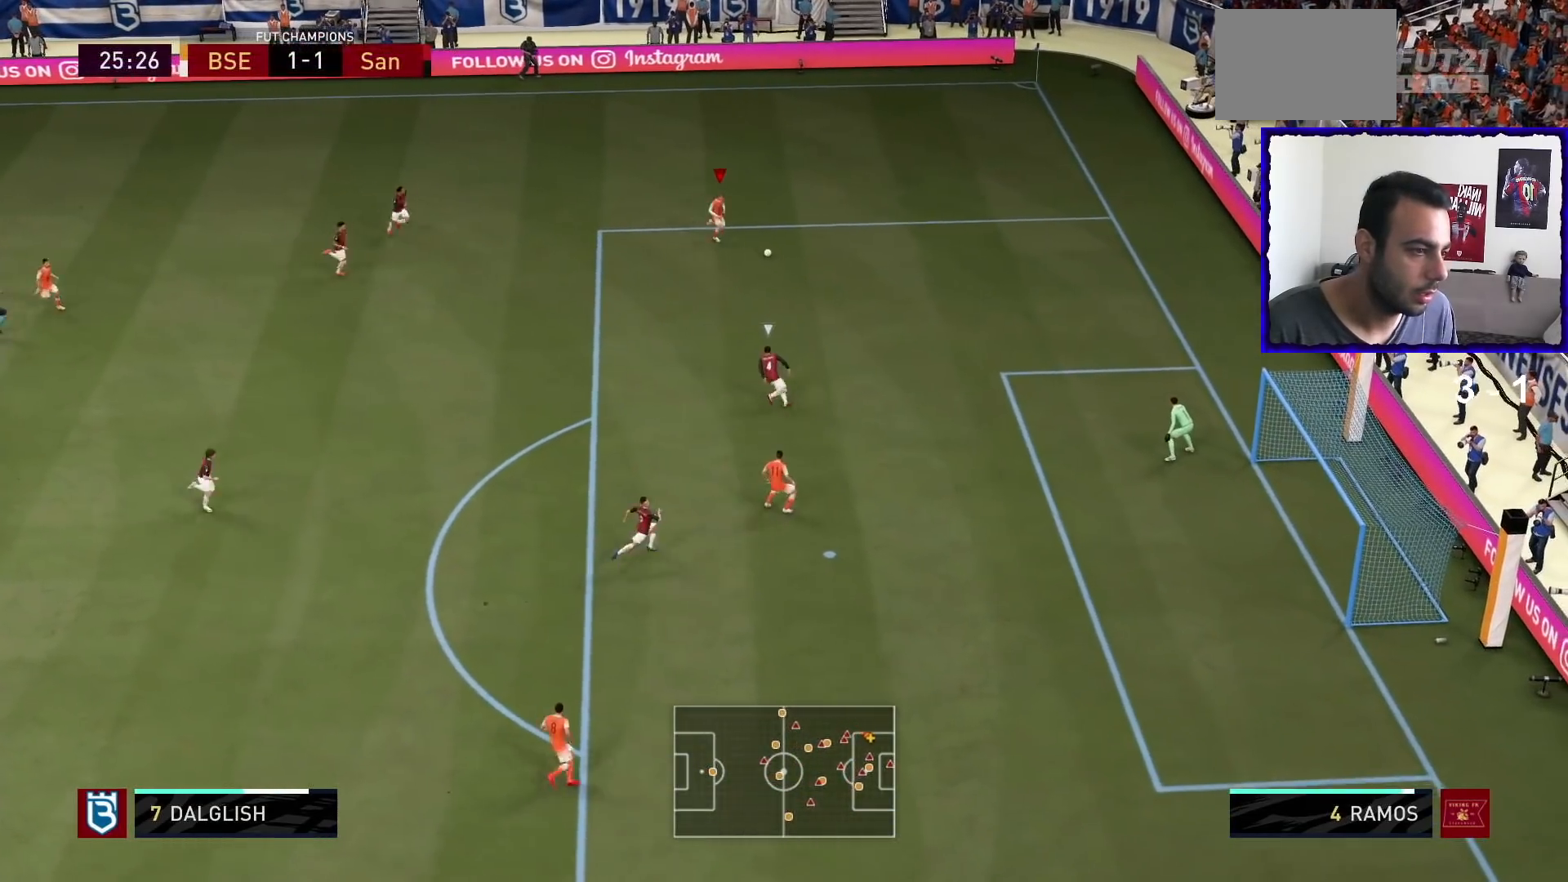
{"buttons": ["R1"], "left_stick": "down-right", "right_stick": "center", "events": []}
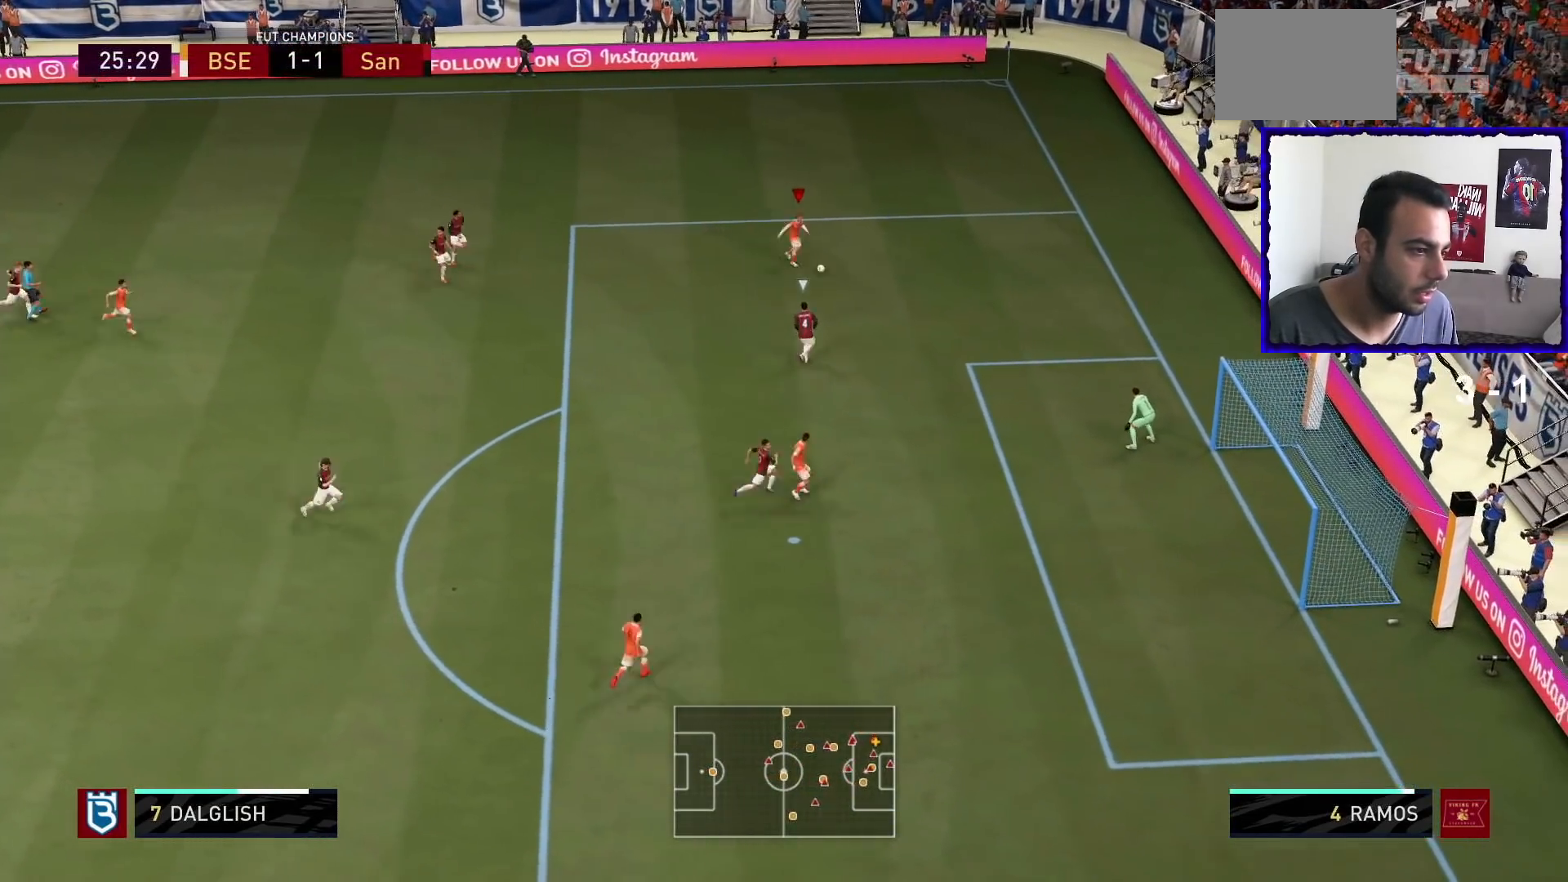
{"buttons": ["R1"], "left_stick": "down-right", "right_stick": "center", "events": []}
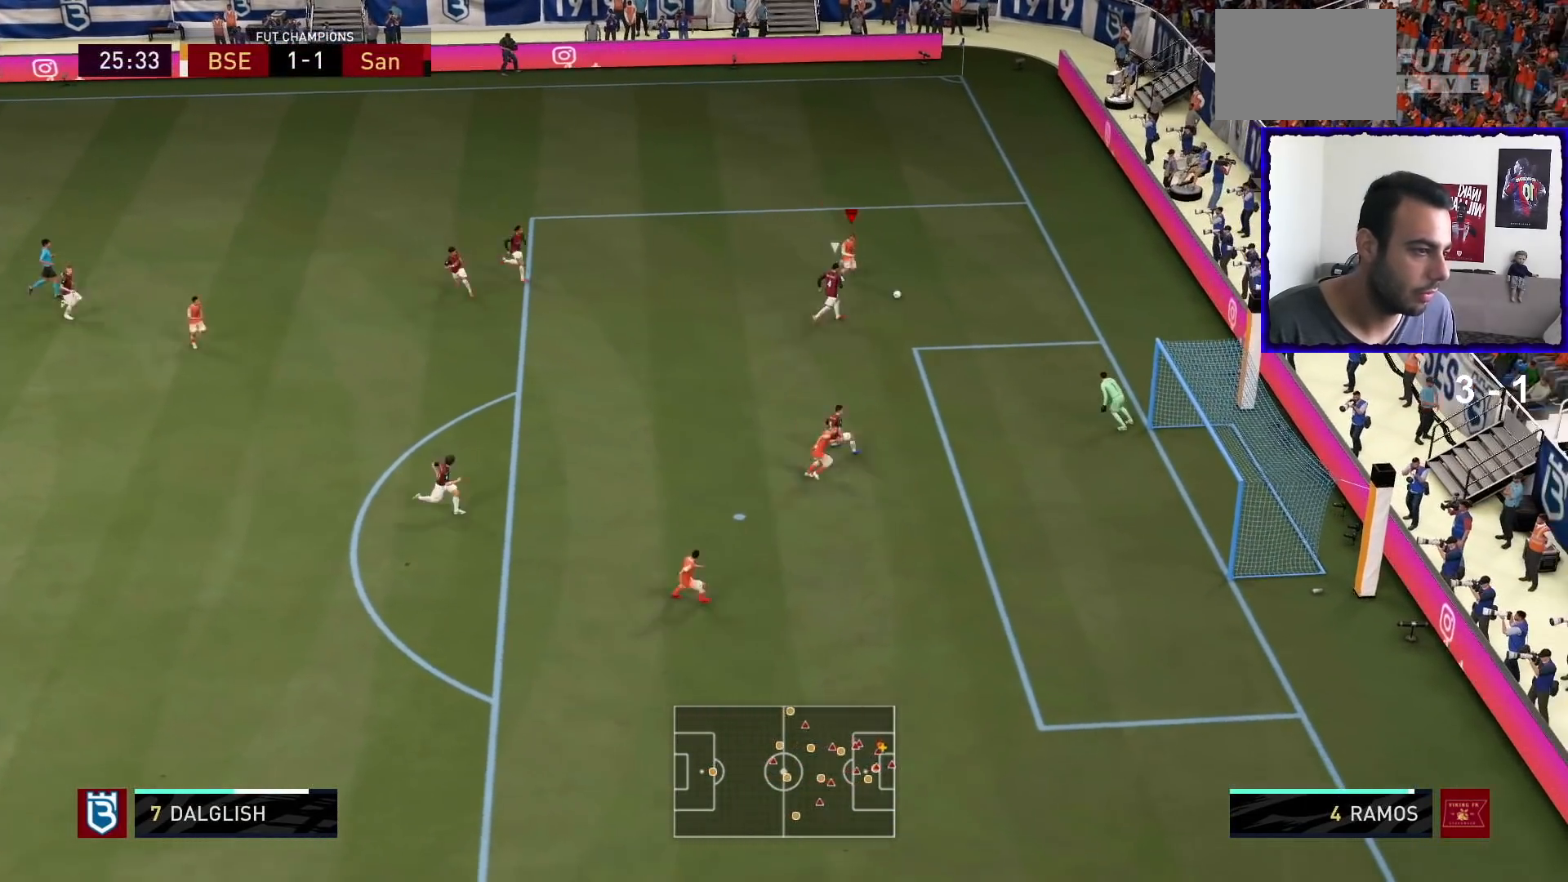
{"buttons": ["R1"], "left_stick": "down", "right_stick": "center", "events": [[467, "left_stick", "down"]]}
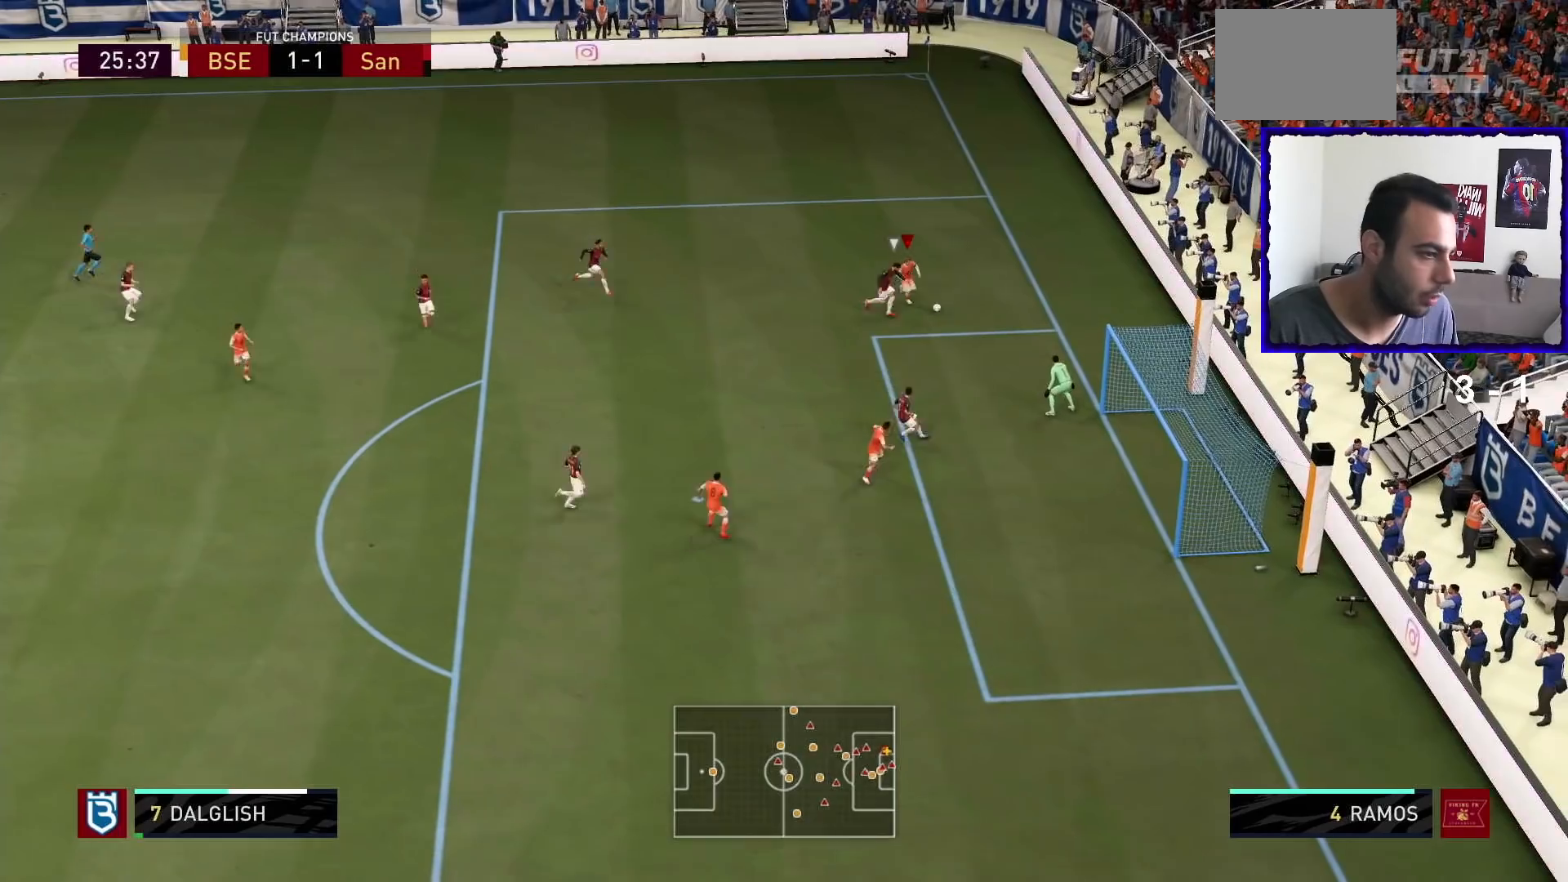
{"buttons": [], "left_stick": "down", "right_stick": "center"}
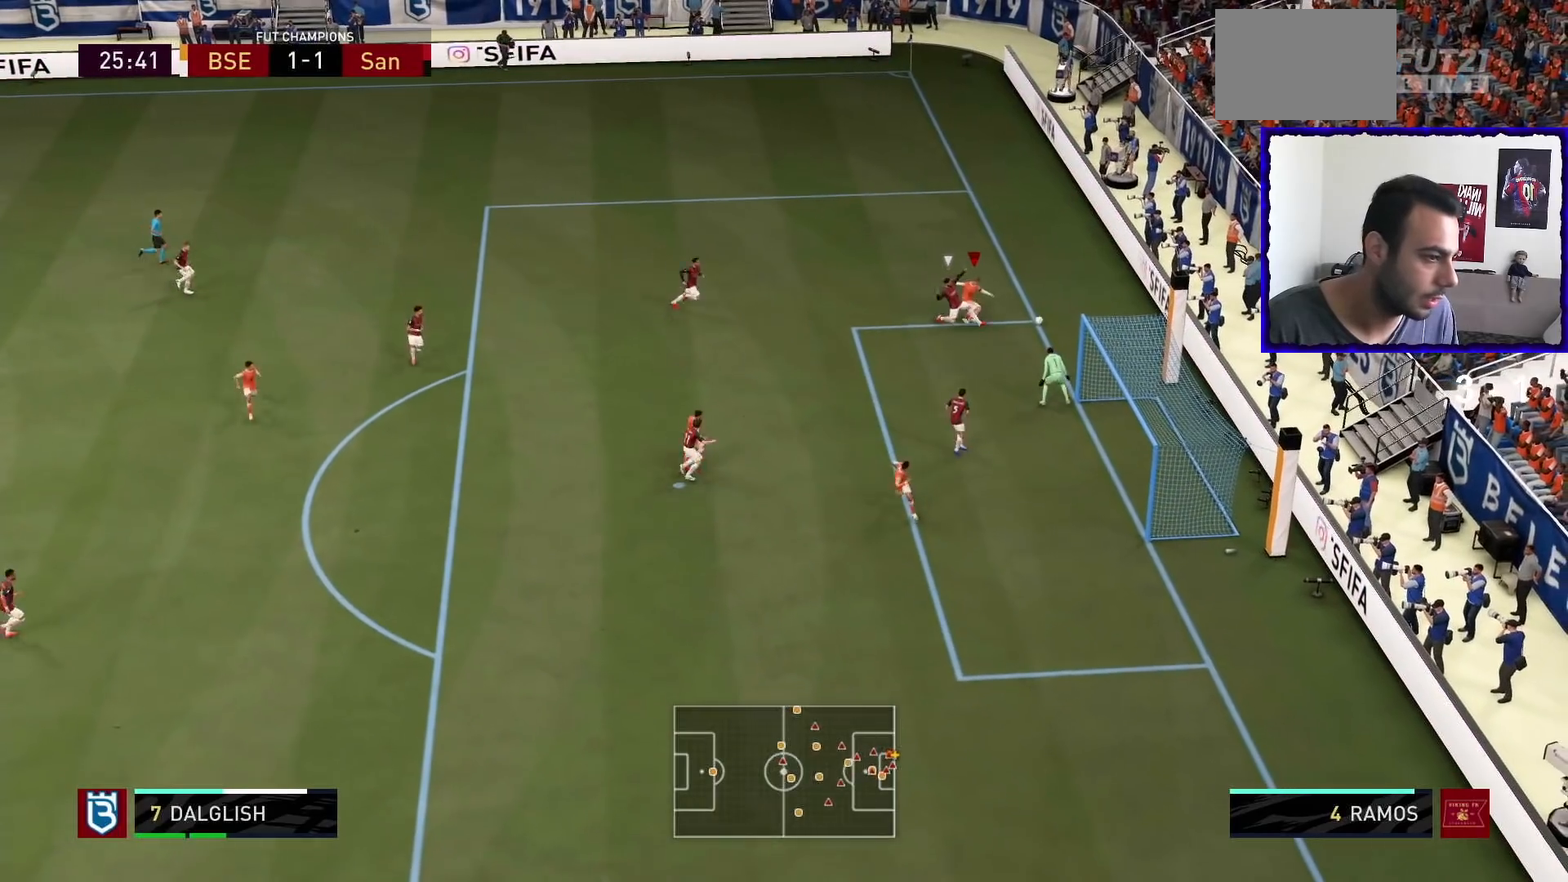
{"buttons": [], "left_stick": "down", "right_stick": "center", "events": [[300, "SQUARE", "down"], [333, "SQUARE", "up"]]}
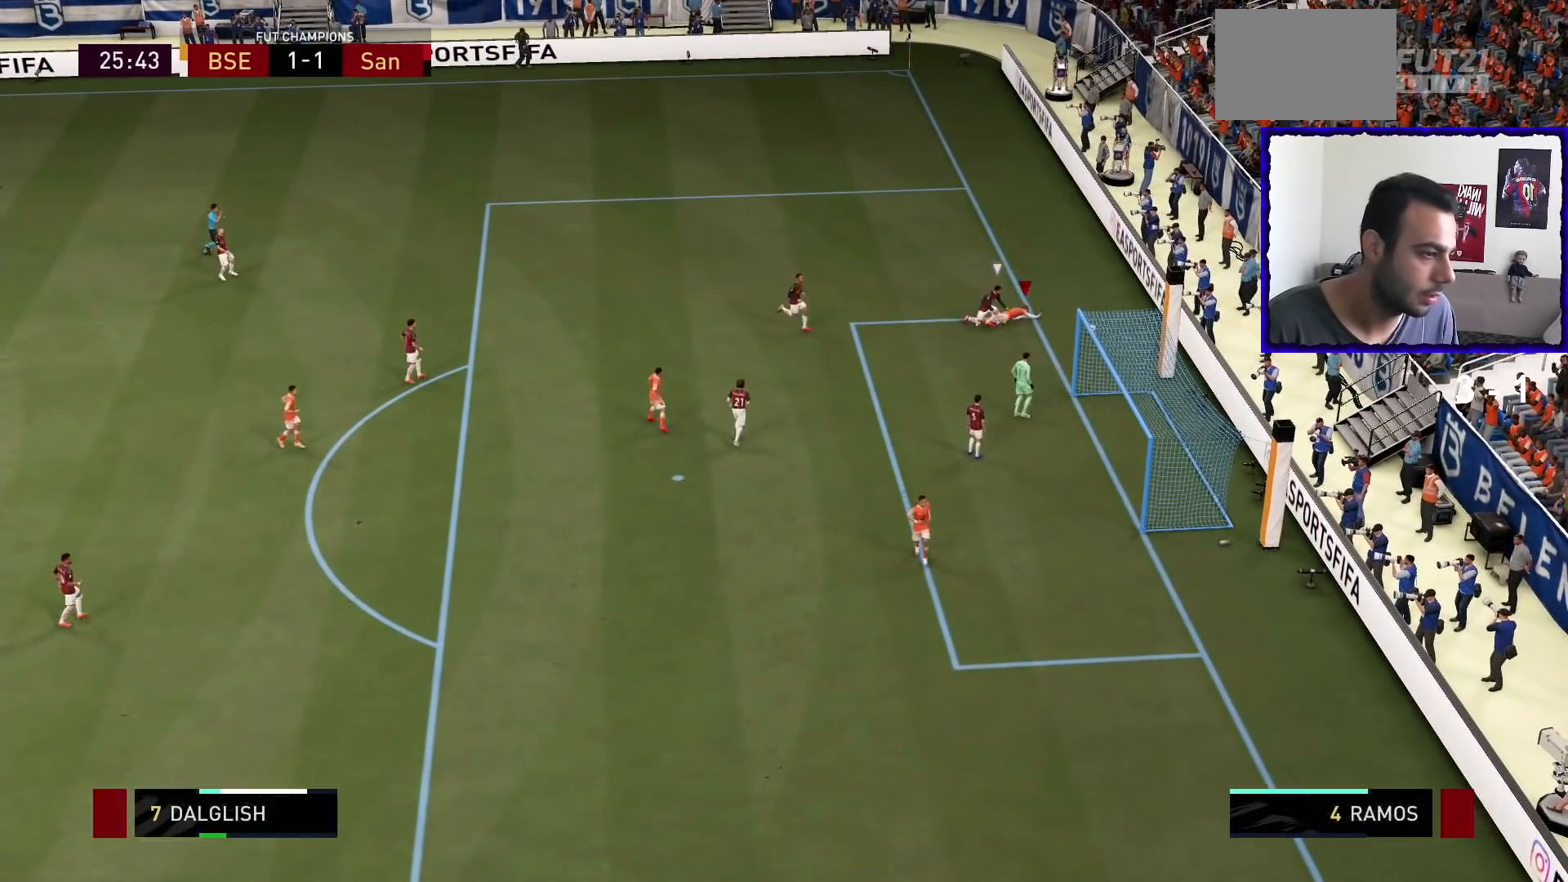
{"buttons": [], "left_stick": "center", "right_stick": "center", "events": [[100, "left_stick", "center"]]}
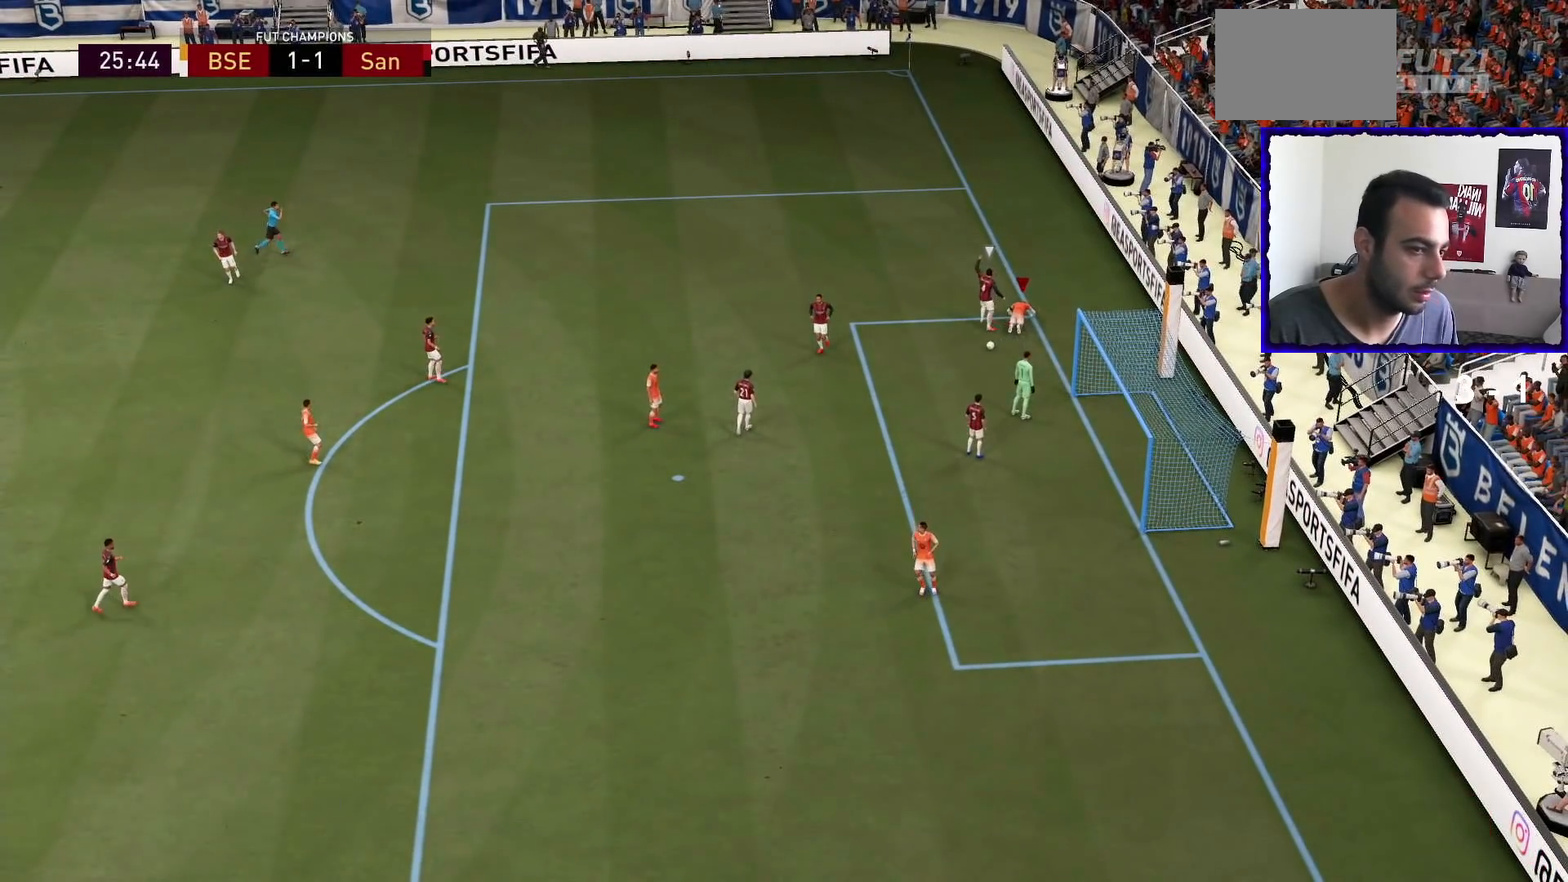
{"buttons": [], "left_stick": "center", "right_stick": "center", "events": []}
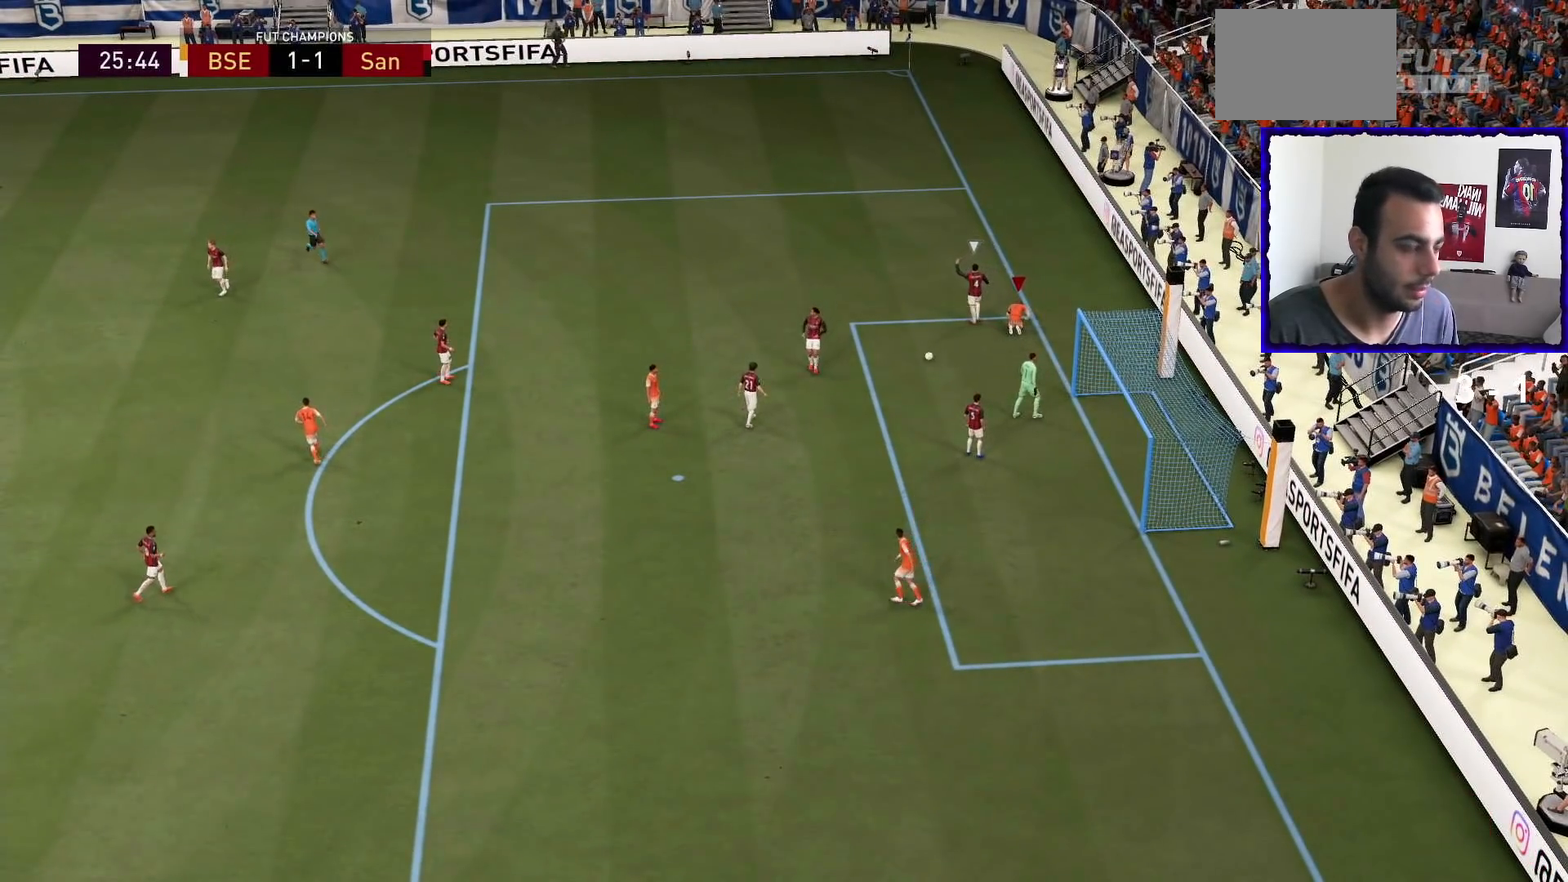
{"buttons": [], "left_stick": "center", "right_stick": "center", "events": []}